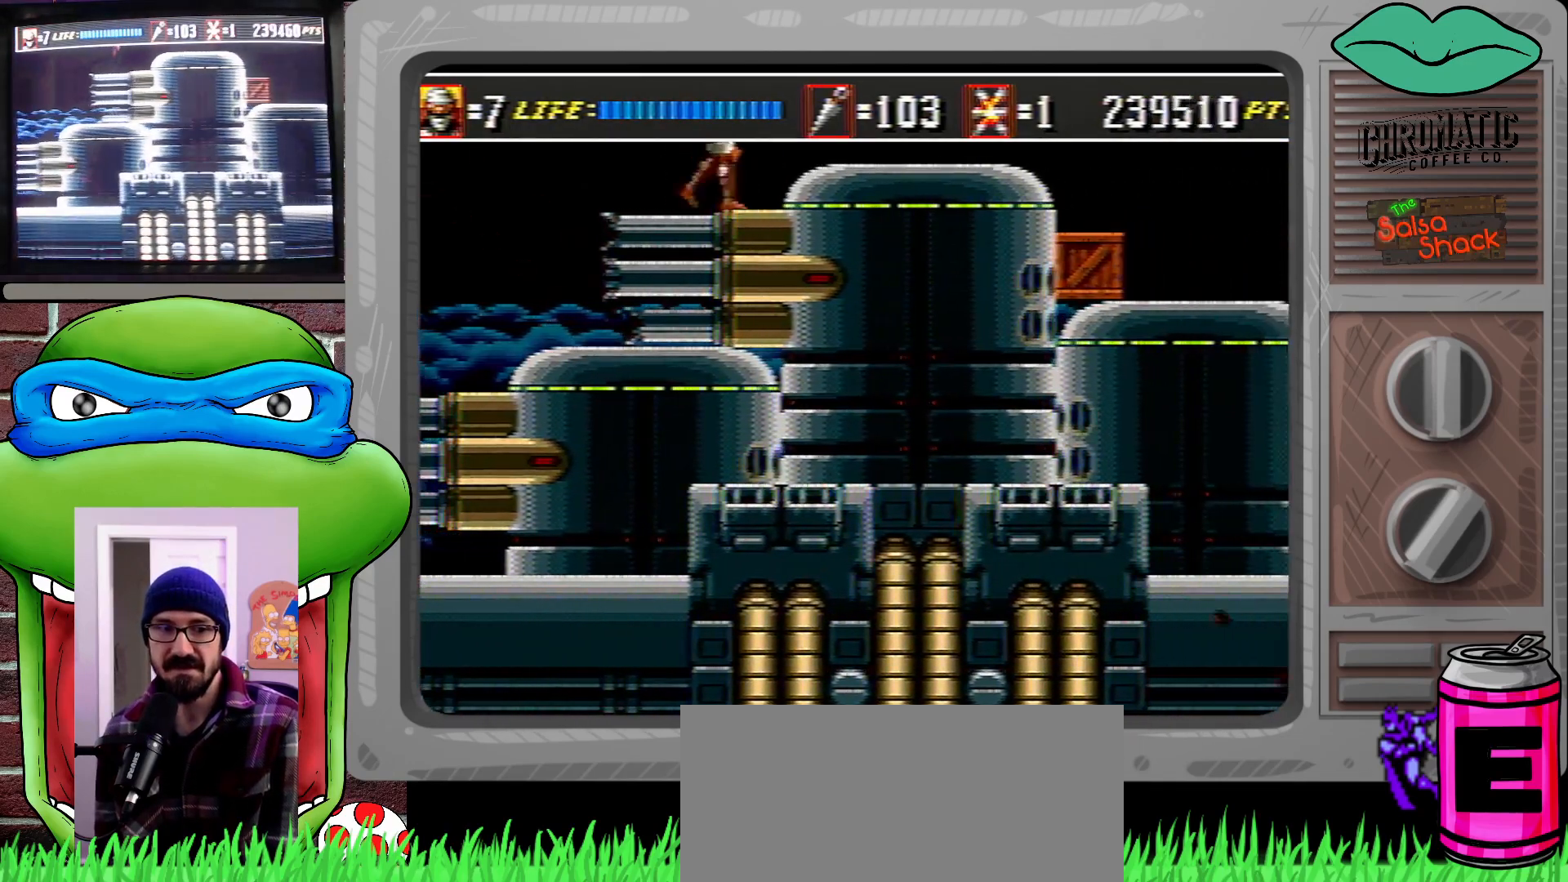
Gameplay with a controller (Xbox layout); each line is a JSON object with the inputs held at the frame after it. "events" lists button and stick changes between this image and that frame as [ms after this image, input, new state], when the widget could be followed in between. Not read: L1 L2 L3 R1 R2 R3.
{"buttons": ["DPAD_DOWN", "DPAD_RIGHT"], "events": [[167, "C", "down"], [467, "C", "up"], [467, "DPAD_DOWN", "down"]]}
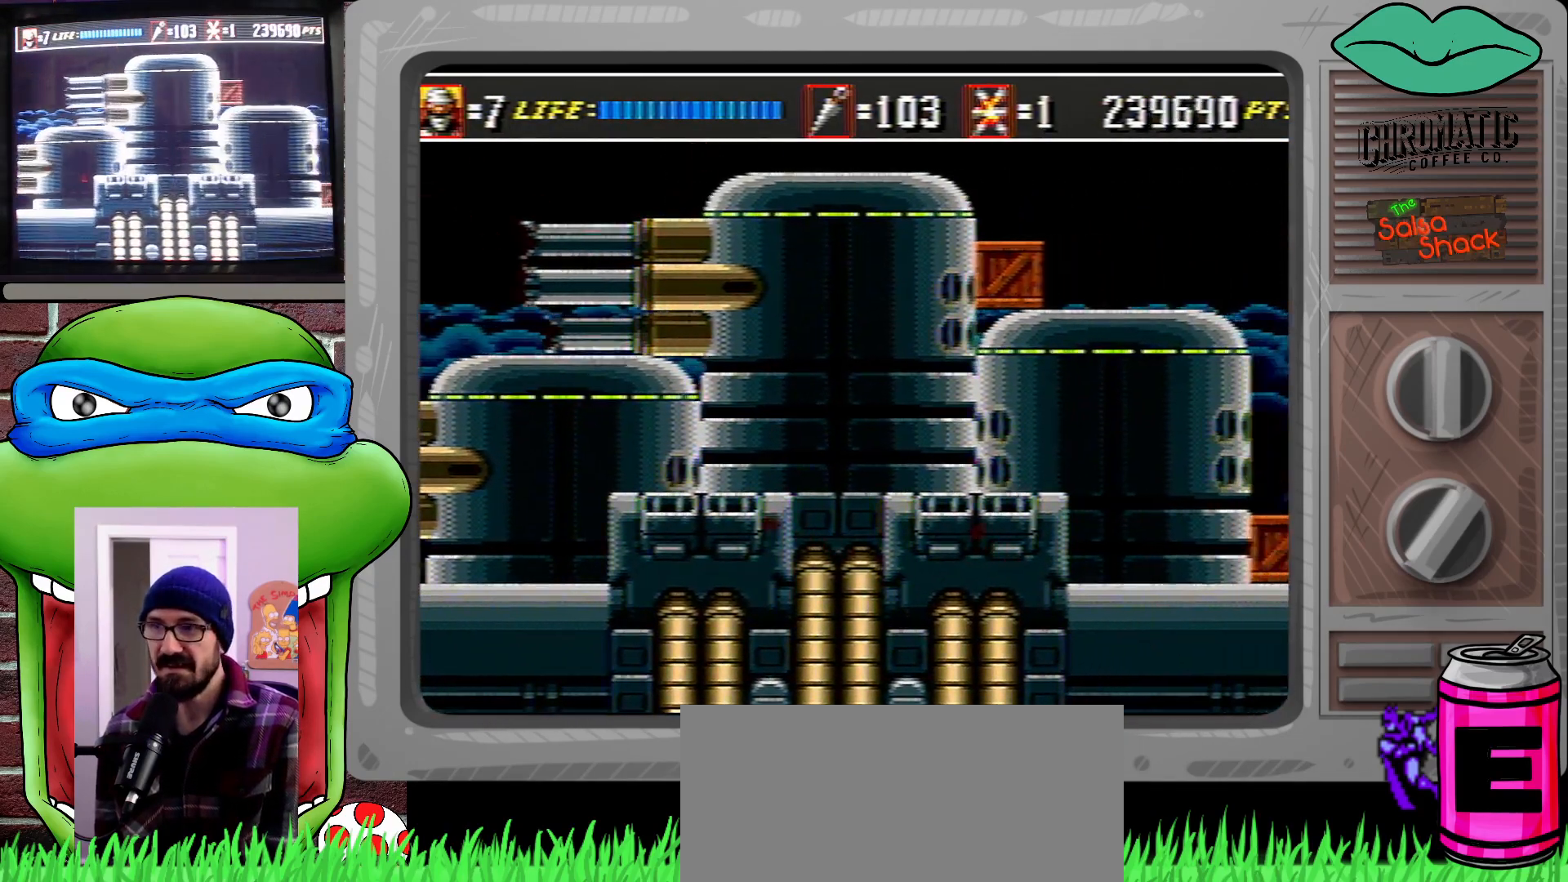
{"buttons": ["DPAD_RIGHT"], "events": [[67, "B", "down"], [233, "B", "up"], [267, "DPAD_DOWN", "up"], [300, "DPAD_UP", "down"], [333, "DPAD_UP", "up"]]}
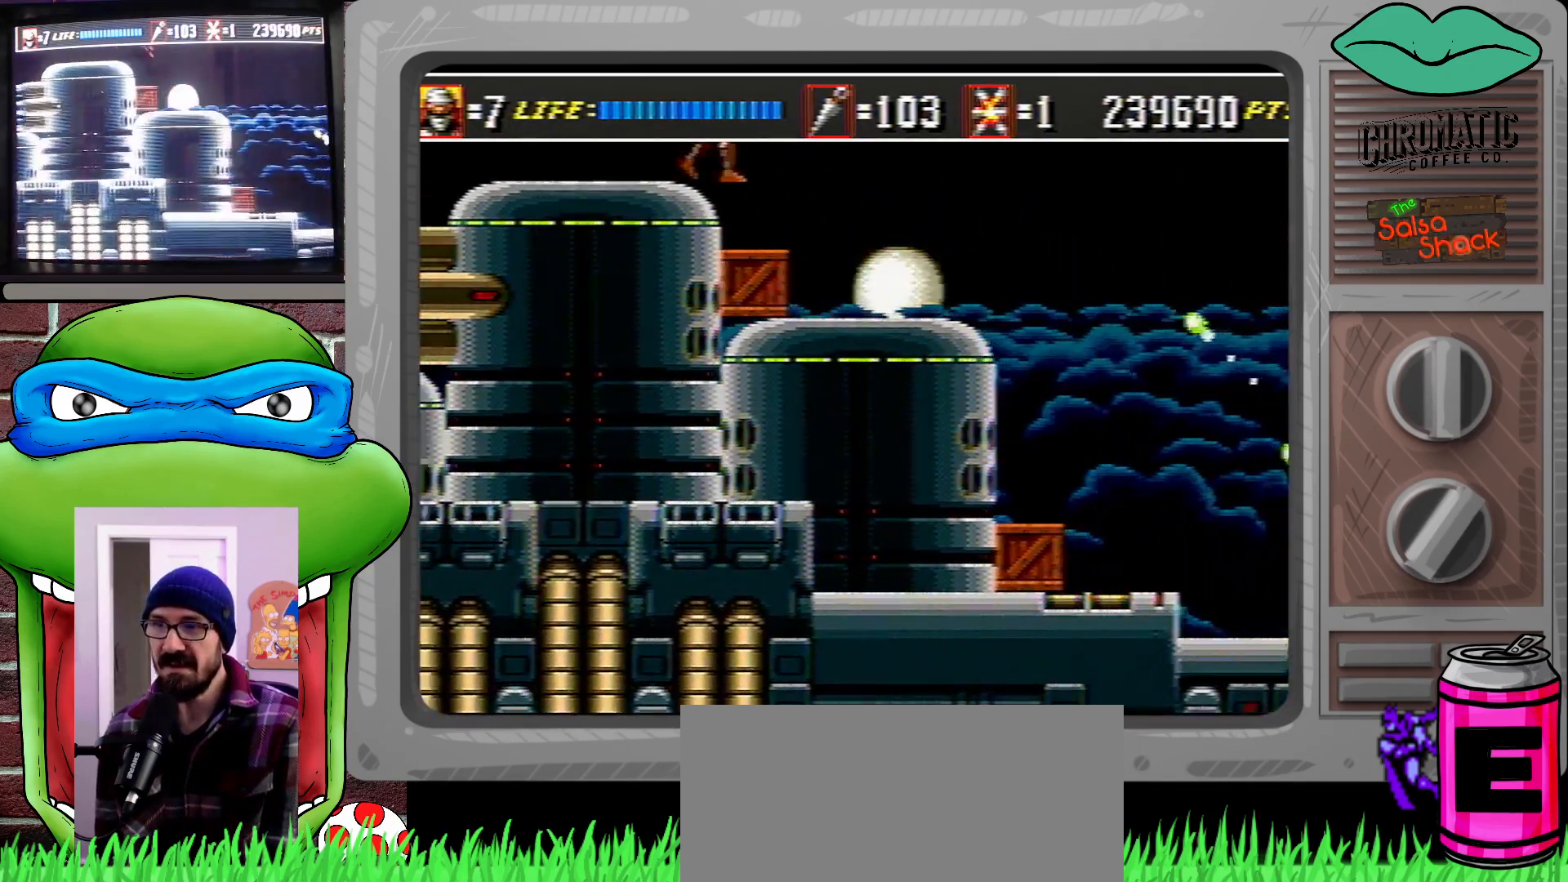
{"buttons": ["B", "DPAD_DOWN", "DPAD_LEFT"], "events": [[200, "DPAD_DOWN", "down"], [367, "DPAD_RIGHT", "up"], [400, "DPAD_LEFT", "down"], [433, "B", "down"]]}
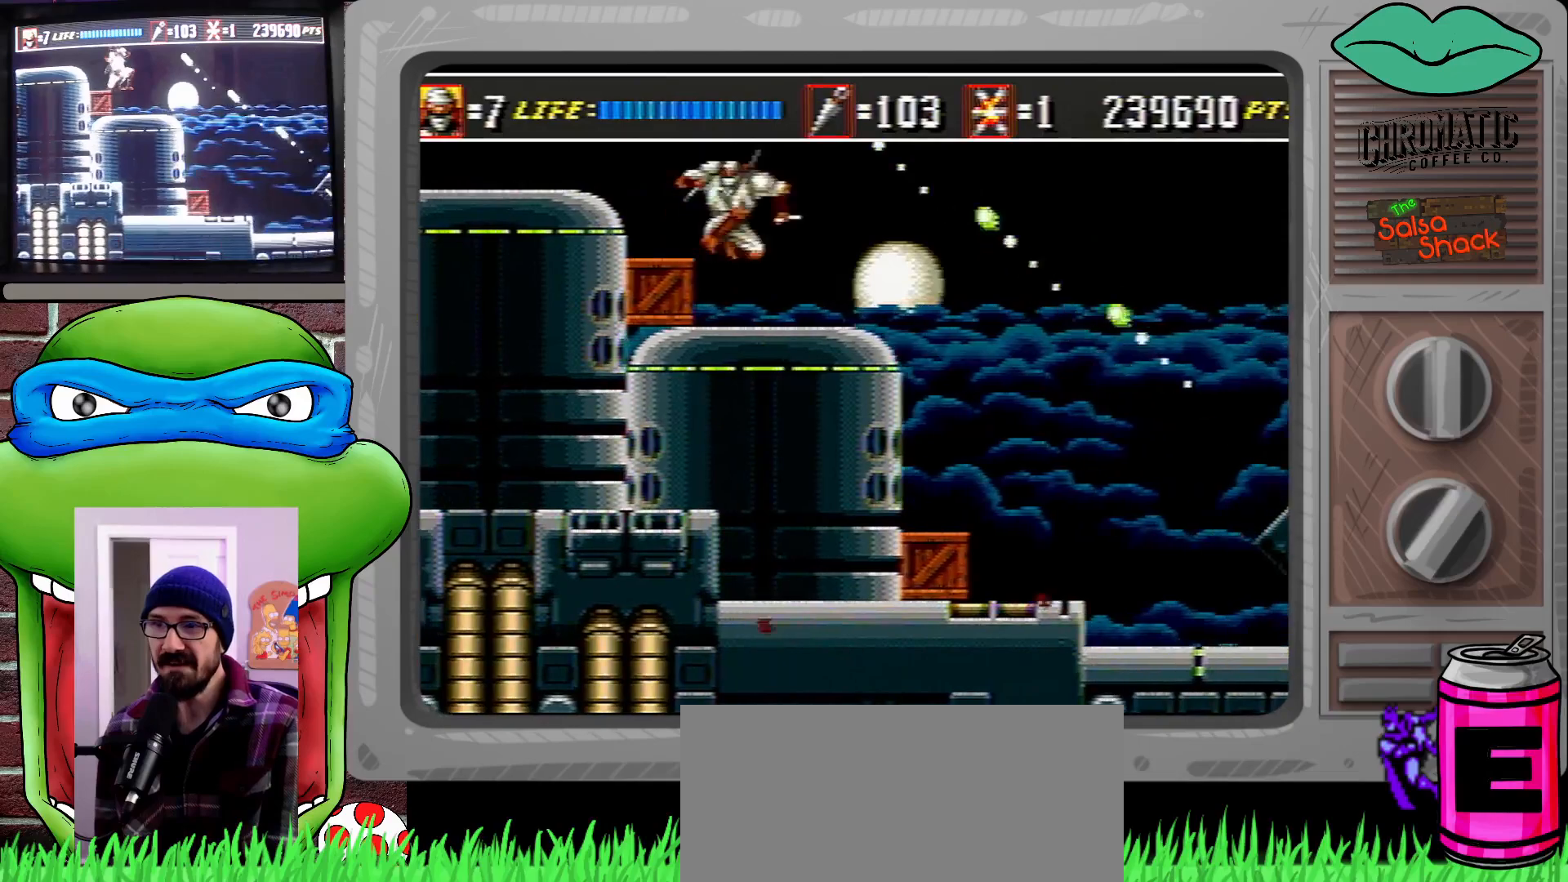
{"buttons": ["DPAD_RIGHT"], "events": [[33, "B", "up"], [233, "DPAD_LEFT", "up"], [267, "DPAD_LEFT", "down"], [300, "DPAD_LEFT", "up"], [300, "DPAD_RIGHT", "down"], [333, "DPAD_DOWN", "up"], [367, "DPAD_UP", "down"], [467, "DPAD_UP", "up"]]}
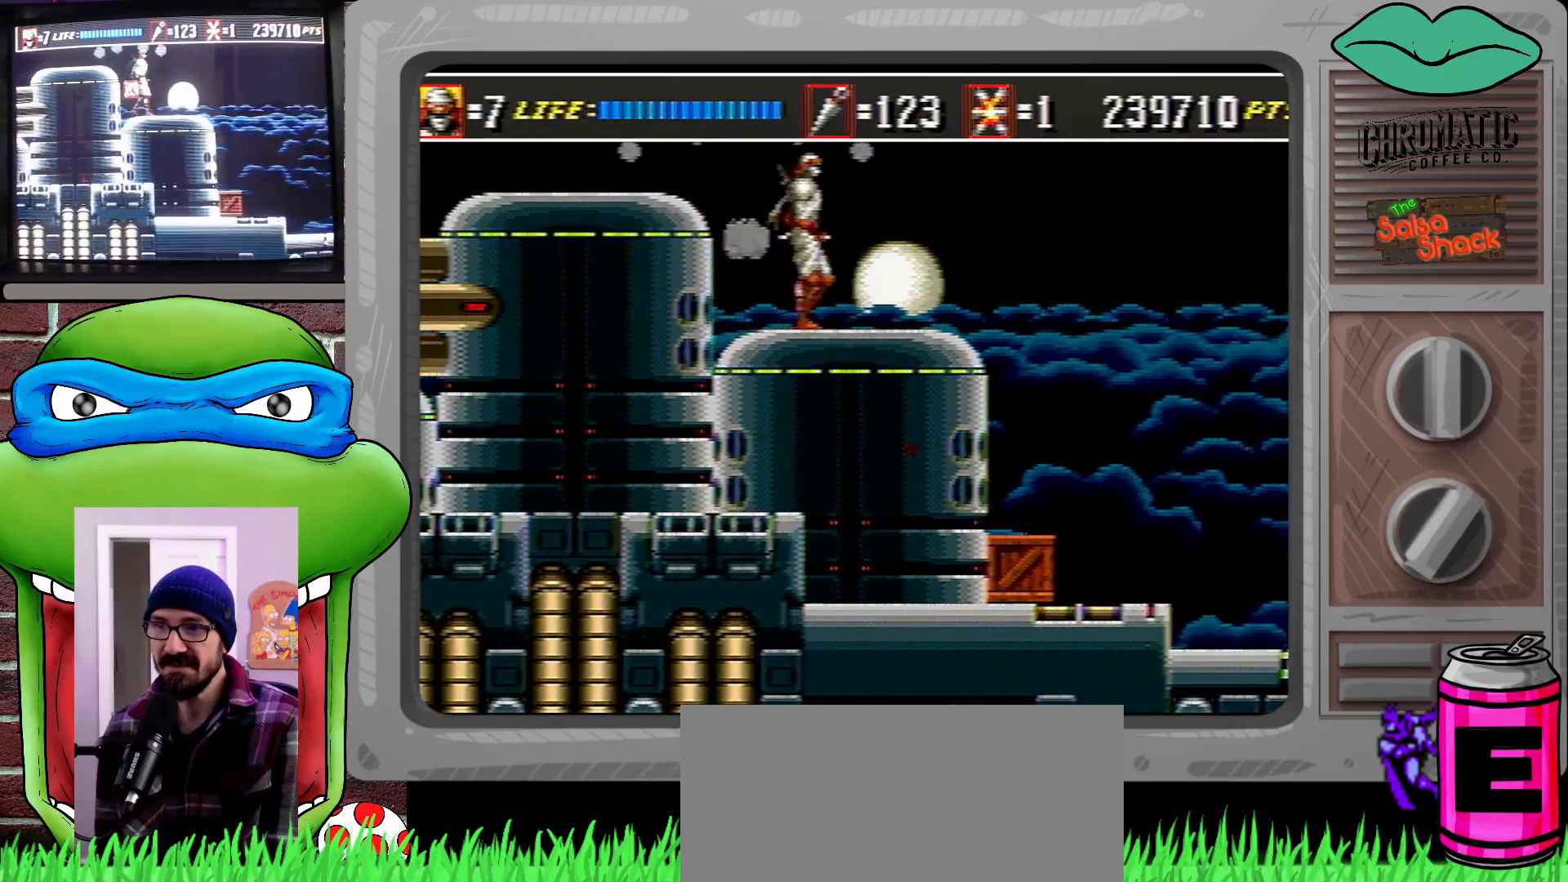
{"buttons": ["DPAD_RIGHT"], "events": []}
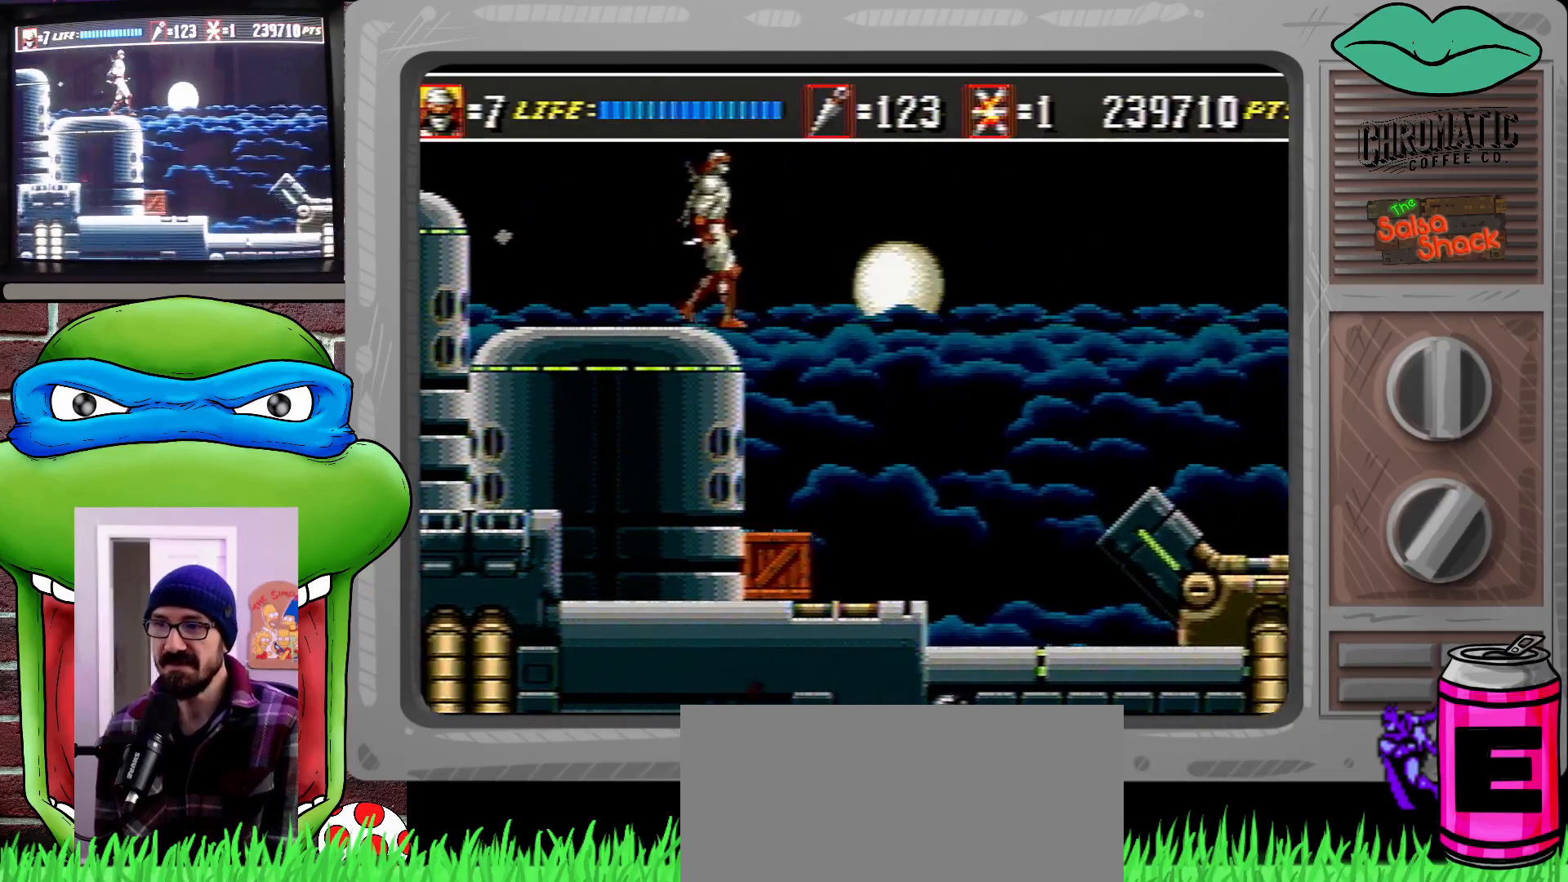
{"buttons": ["DPAD_DOWN"], "events": [[500, "DPAD_DOWN", "down"], [500, "DPAD_RIGHT", "up"]]}
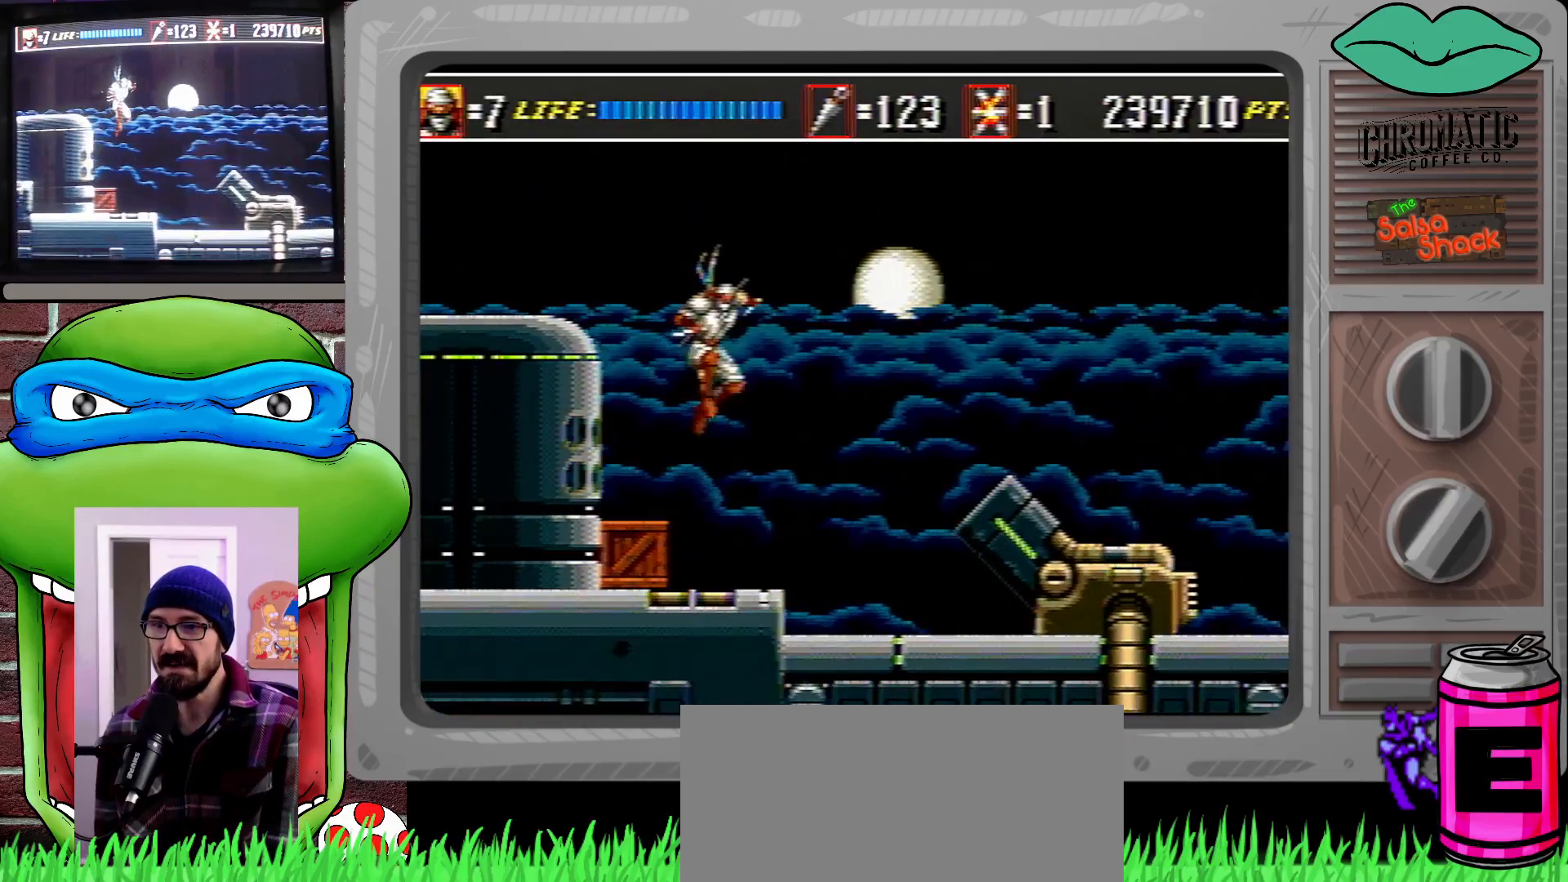
{"buttons": ["DPAD_LEFT"], "events": [[33, "DPAD_LEFT", "down"], [167, "B", "down"], [267, "B", "up"], [467, "DPAD_DOWN", "up"]]}
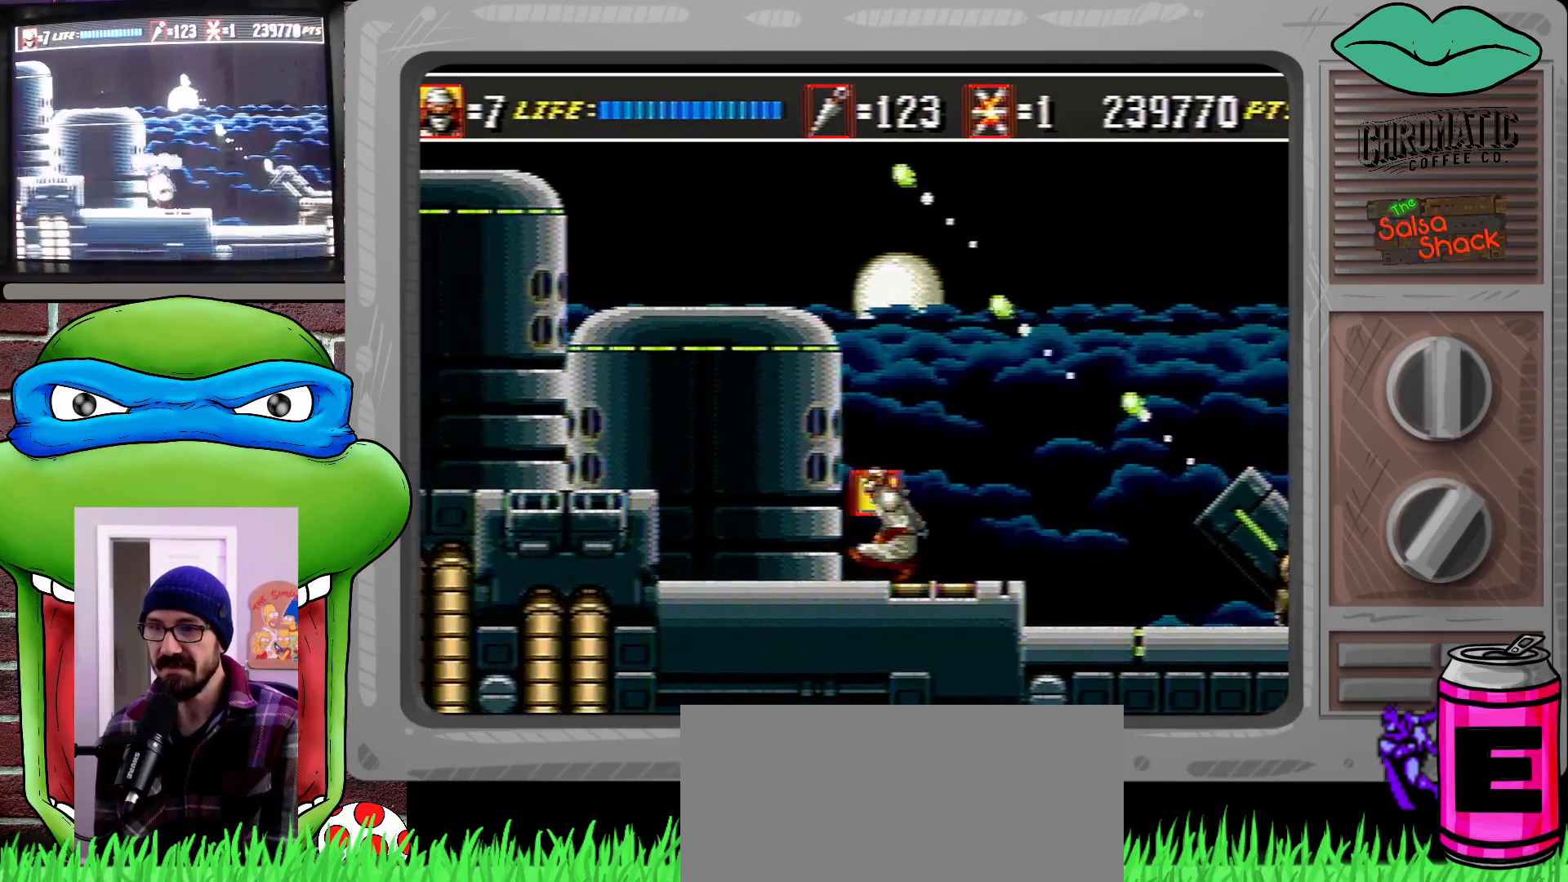
{"buttons": ["DPAD_RIGHT"], "events": [[33, "DPAD_LEFT", "up"], [133, "DPAD_RIGHT", "down"], [167, "DPAD_UP", "down"], [233, "DPAD_UP", "up"]]}
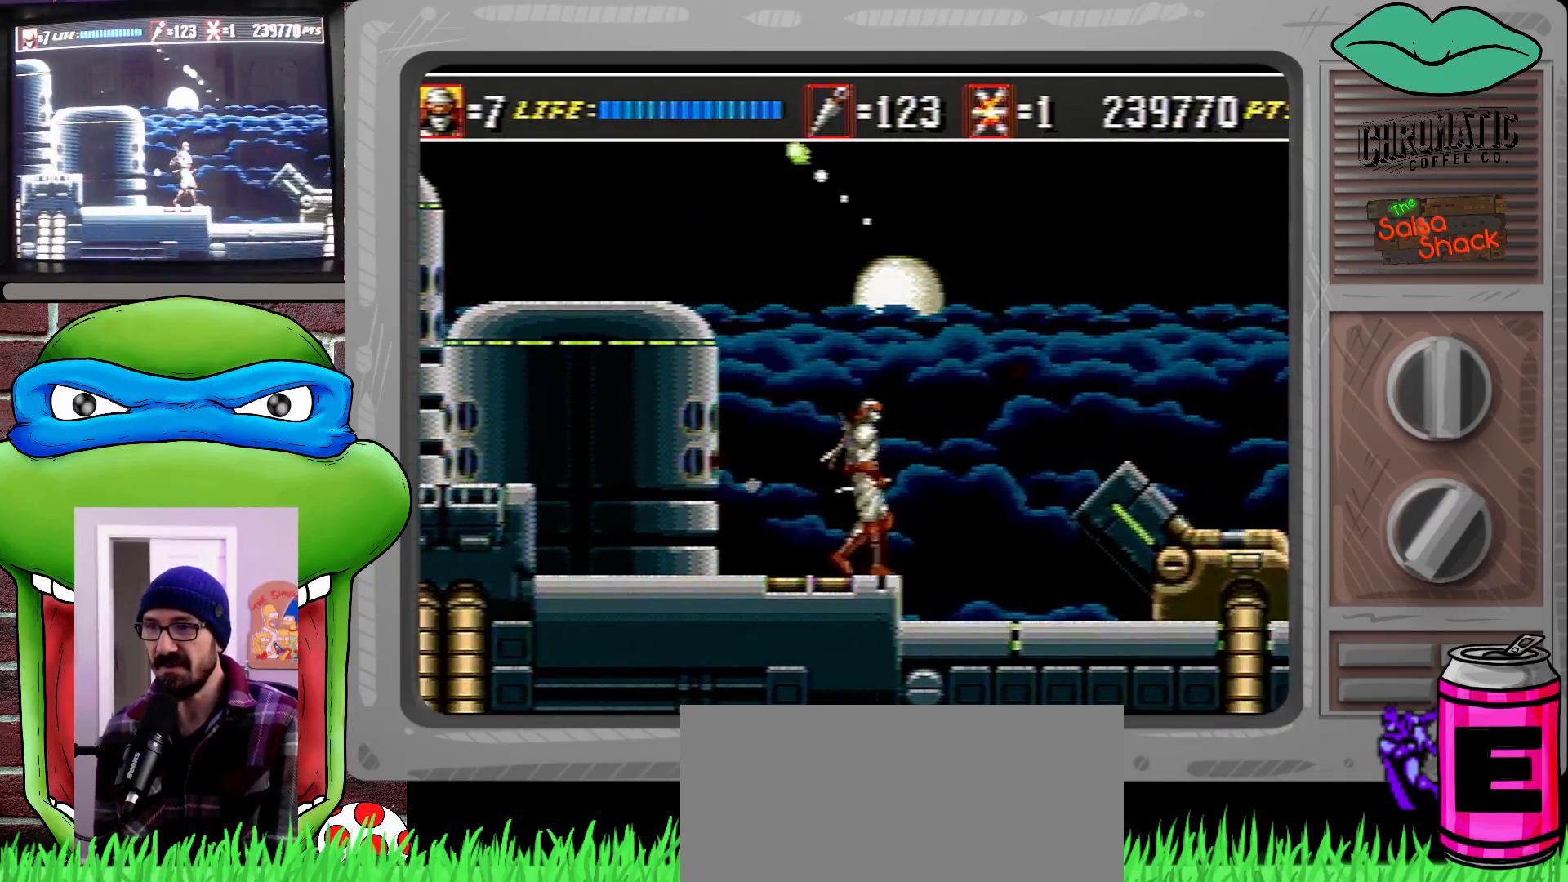
{"buttons": ["C", "DPAD_RIGHT"], "events": [[100, "DPAD_UP", "down"], [133, "C", "down"], [467, "DPAD_UP", "up"]]}
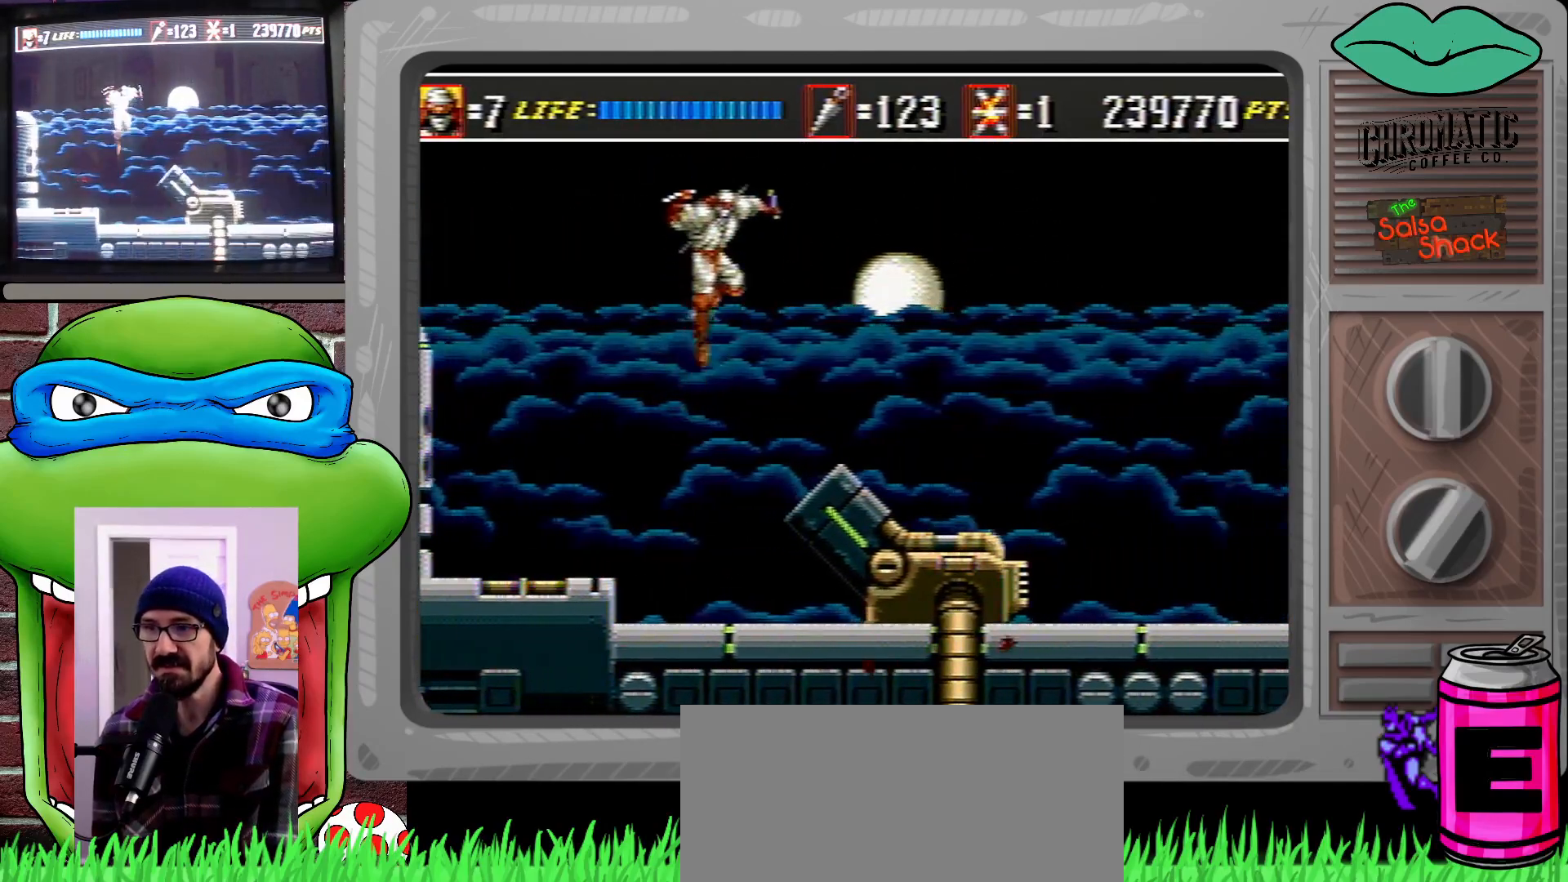
{"buttons": ["B", "DPAD_DOWN", "DPAD_RIGHT"], "events": [[167, "DPAD_UP", "down"], [200, "DPAD_UP", "up"], [300, "C", "up"], [400, "DPAD_DOWN", "down"], [433, "B", "down"], [433, "C", "down"], [500, "C", "up"]]}
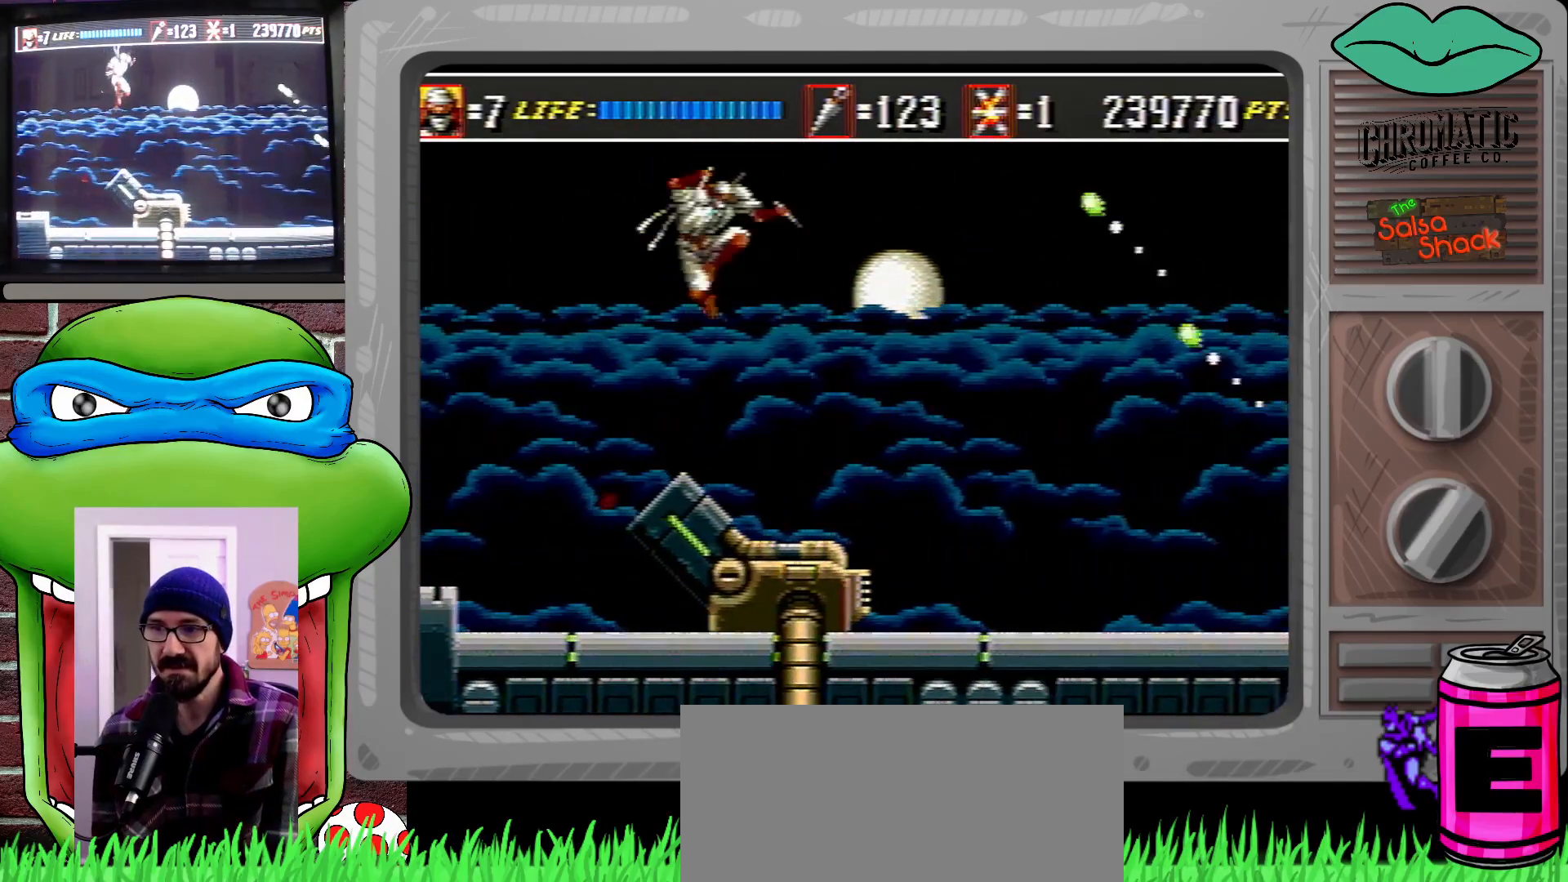
{"buttons": ["DPAD_RIGHT"], "events": [[100, "B", "up"], [167, "DPAD_DOWN", "up"], [200, "DPAD_UP", "down"], [400, "DPAD_UP", "up"]]}
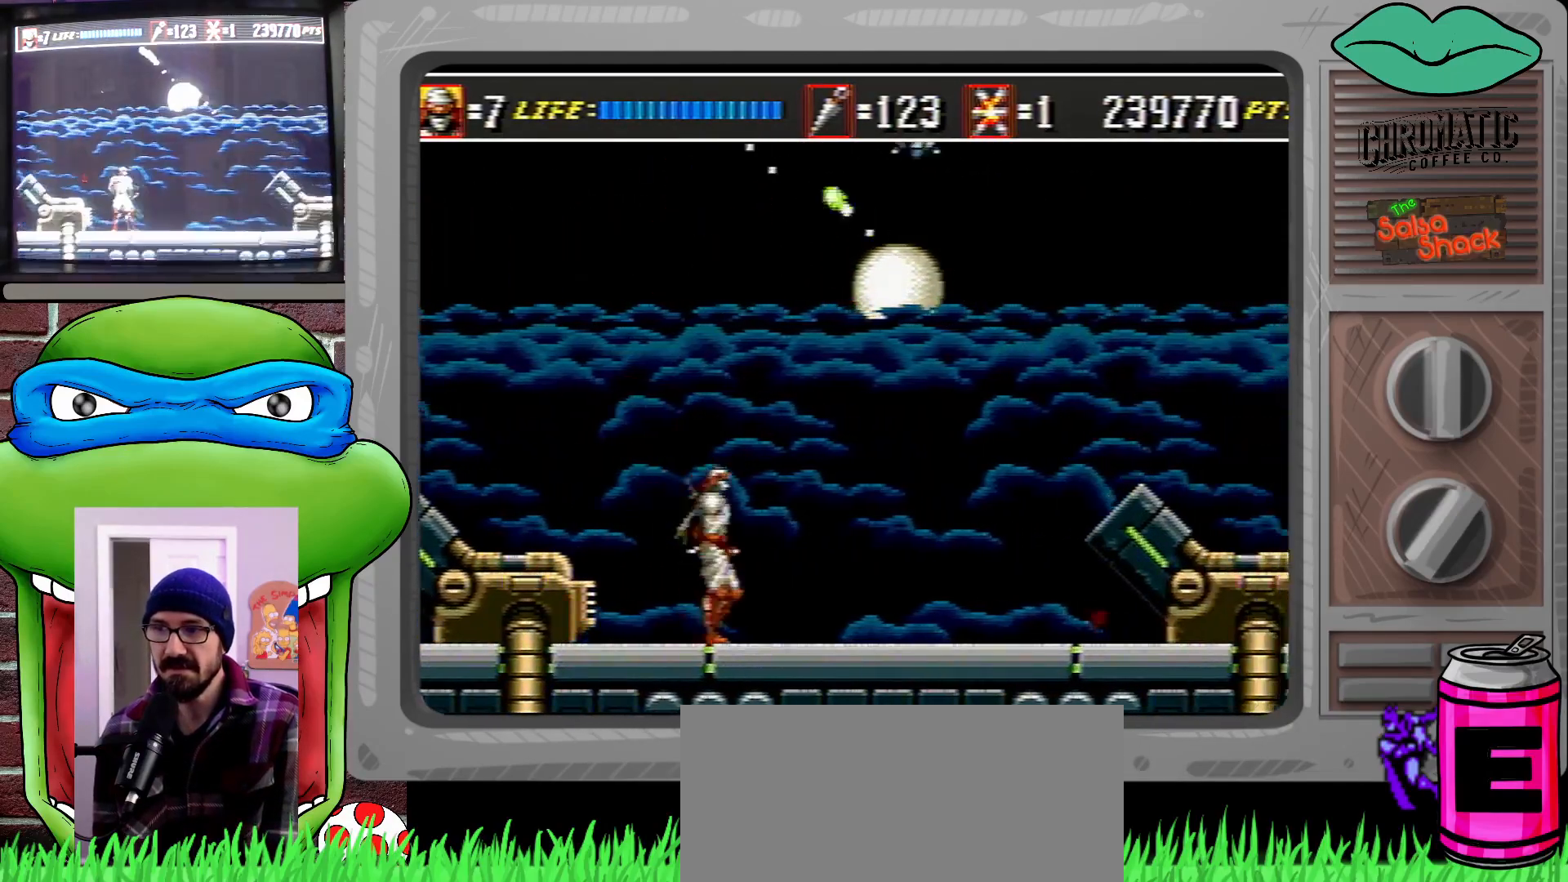
{"buttons": [], "events": [[433, "DPAD_RIGHT", "up"]]}
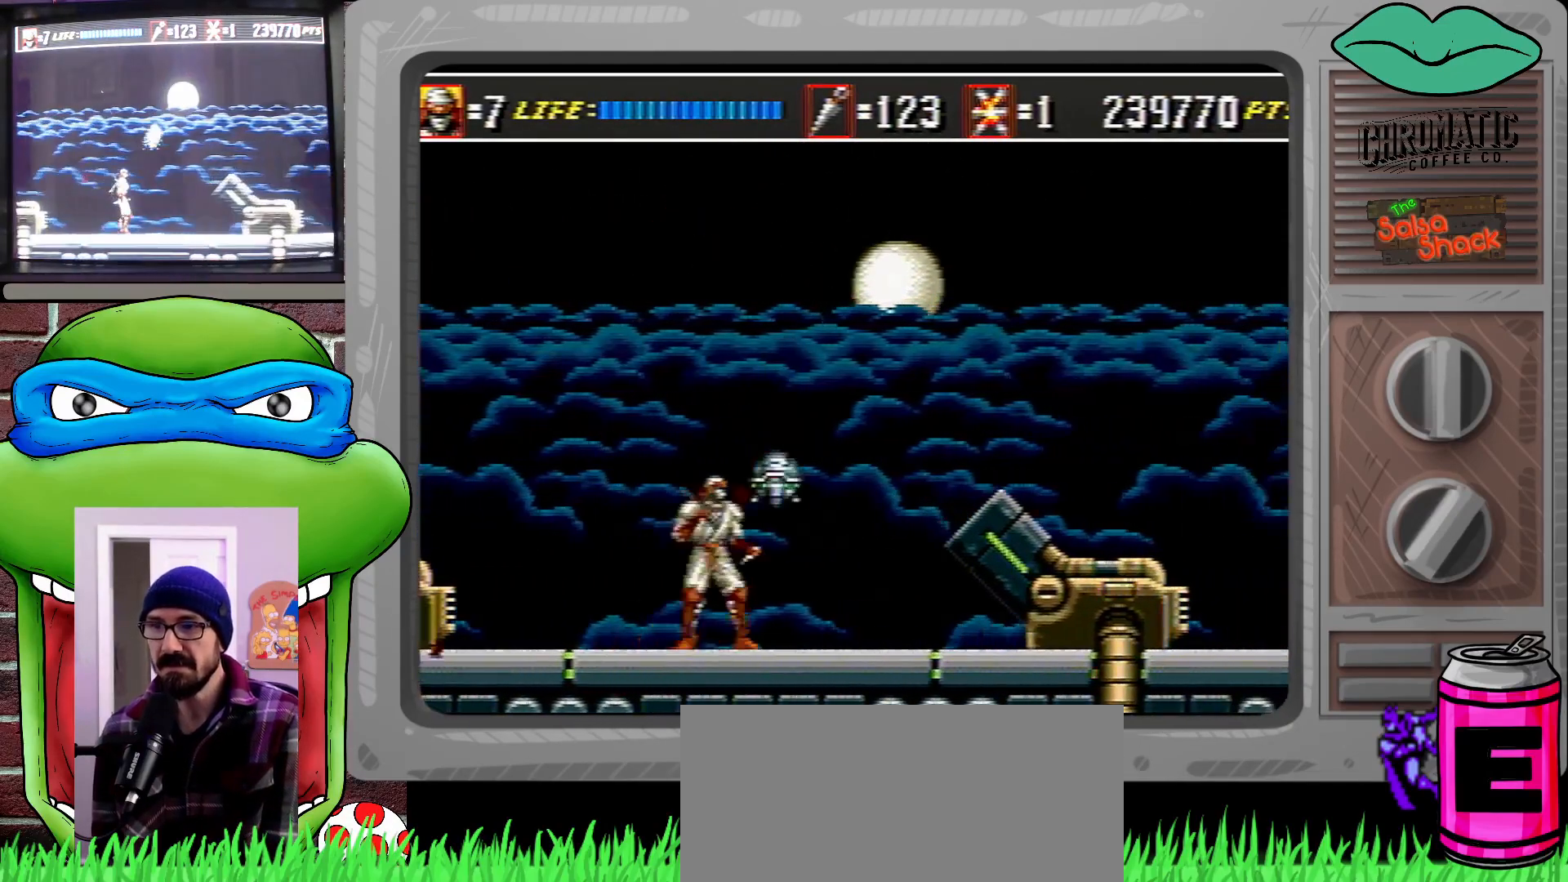
{"buttons": ["DPAD_LEFT"], "events": [[33, "DPAD_LEFT", "down"], [300, "DPAD_LEFT", "up"], [467, "DPAD_LEFT", "down"]]}
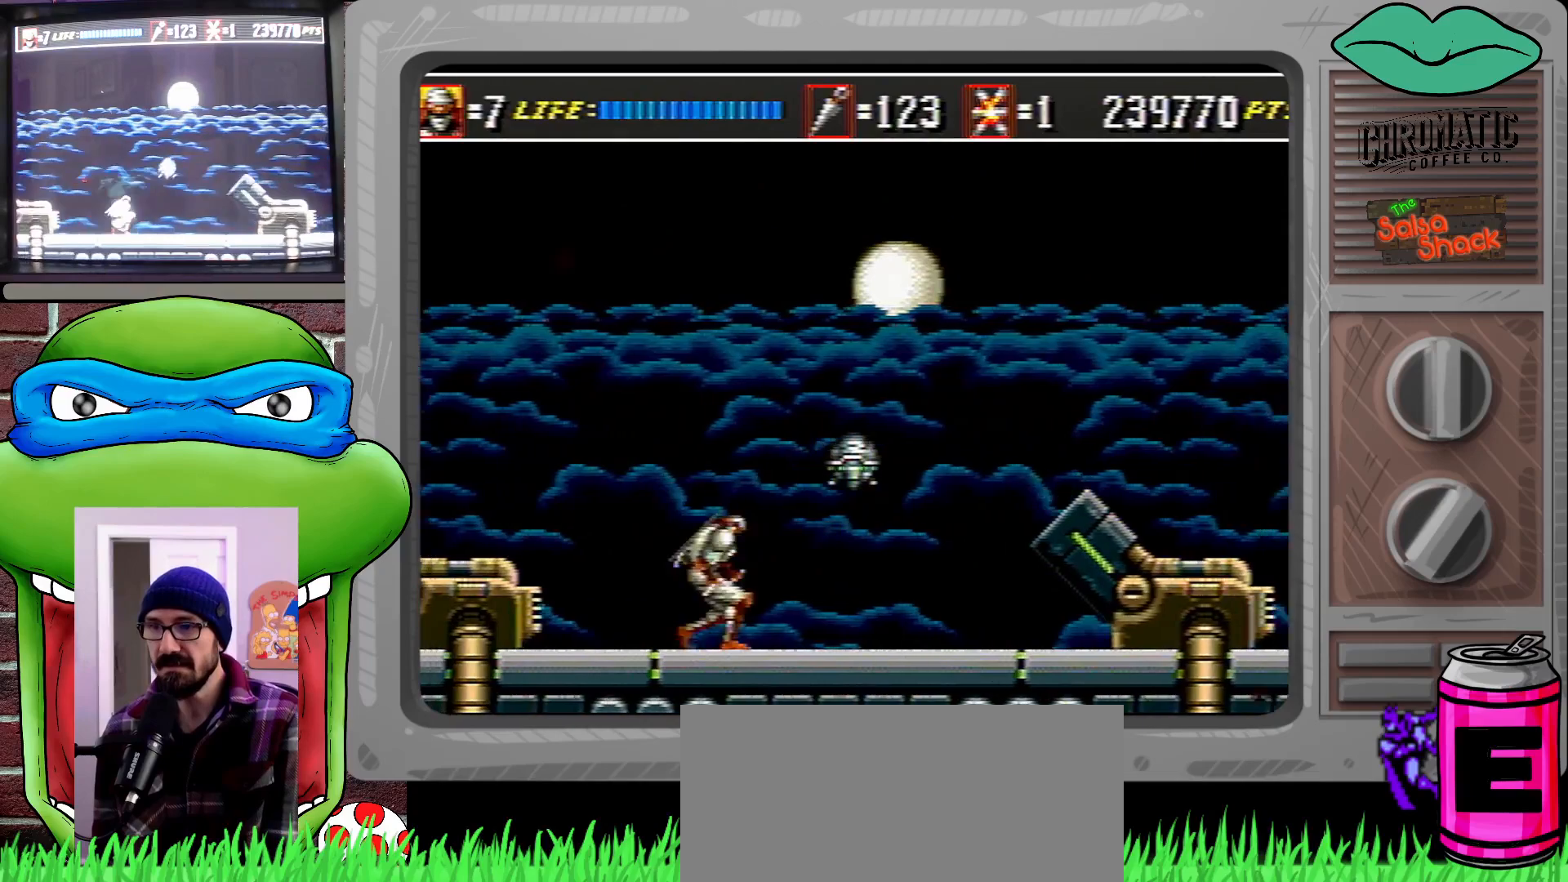
{"buttons": ["A", "B"], "events": [[67, "DPAD_LEFT", "up"], [67, "DPAD_RIGHT", "down"], [100, "DPAD_UP", "down"], [133, "C", "down"], [167, "DPAD_UP", "up"], [200, "DPAD_RIGHT", "up"], [200, "DPAD_UP", "down"], [233, "DPAD_UP", "up"], [300, "C", "up"], [333, "B", "down"], [333, "C", "down"], [367, "C", "up"], [433, "B", "up"], [500, "A", "down"], [500, "B", "down"]]}
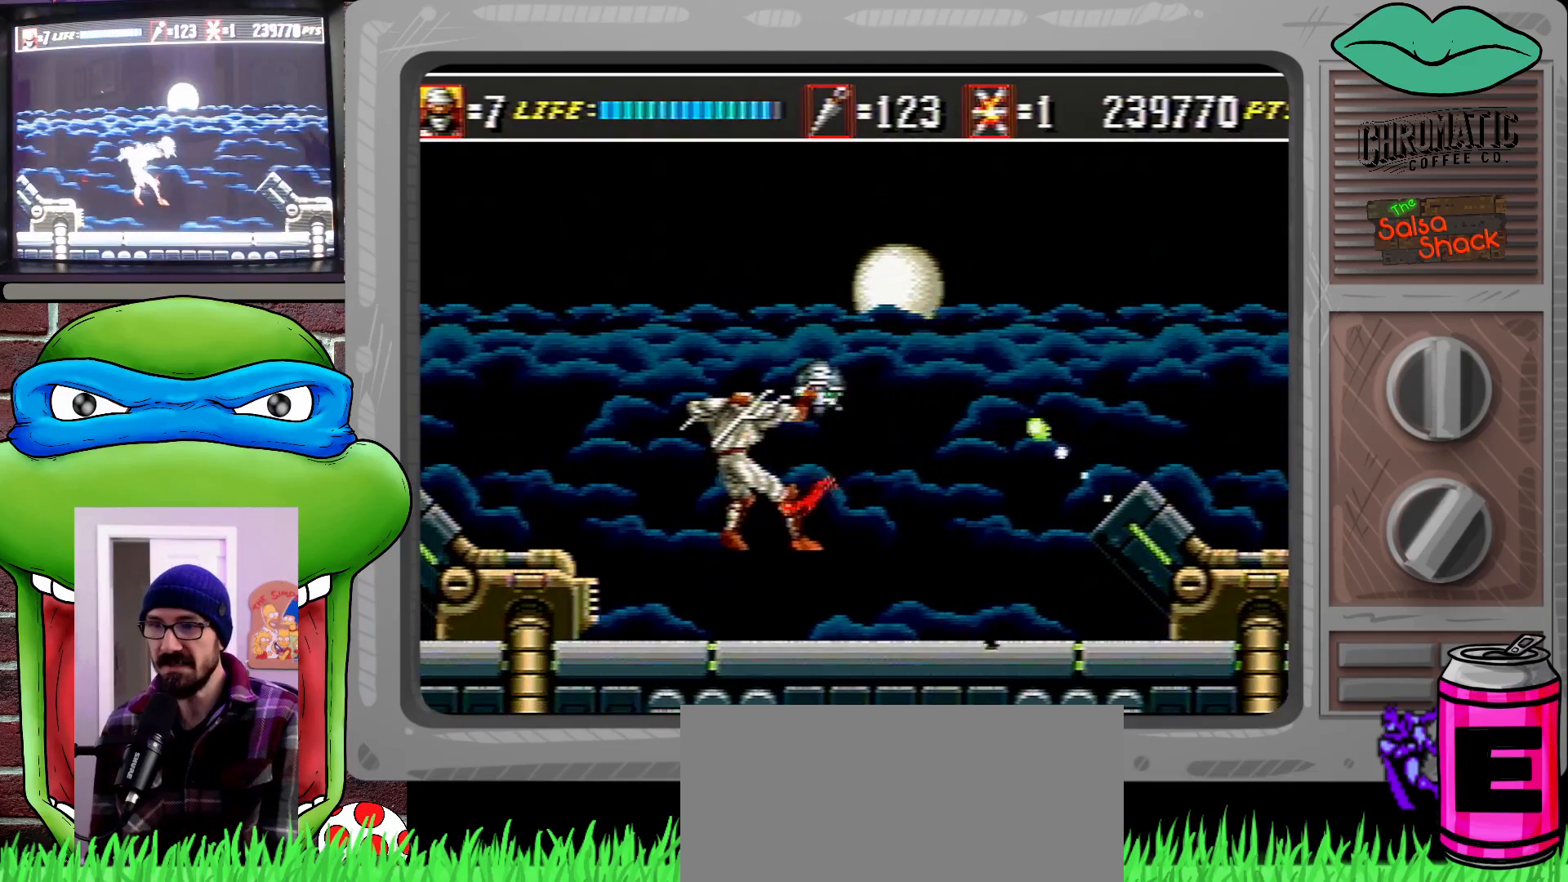
{"buttons": ["DPAD_RIGHT"], "events": [[33, "A", "up"], [67, "B", "up"], [133, "B", "down"], [200, "B", "up"], [300, "DPAD_RIGHT", "down"]]}
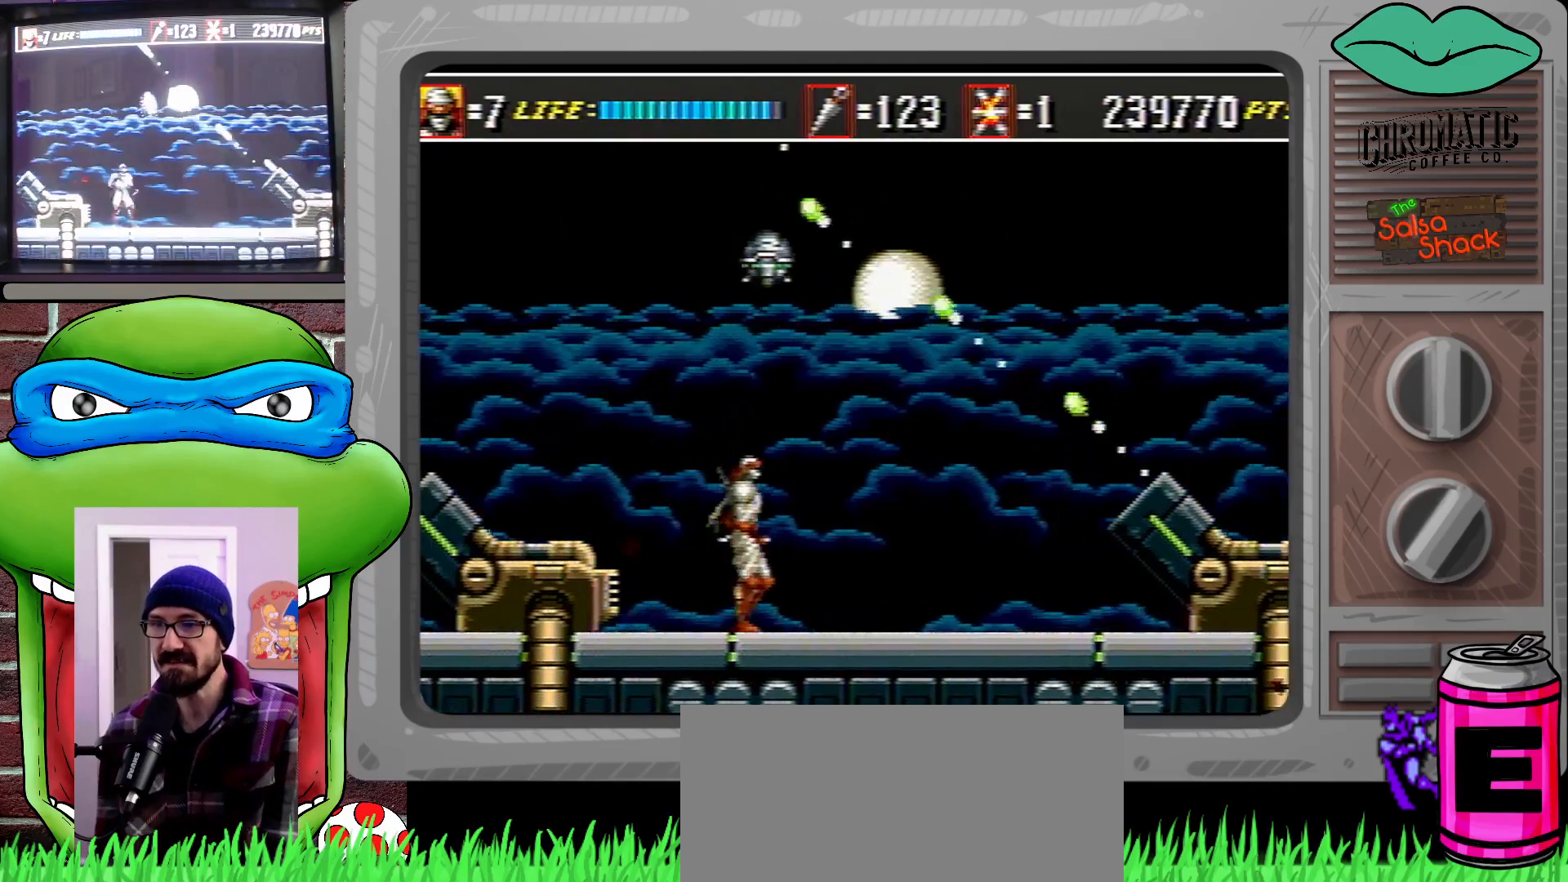
{"buttons": ["B", "C", "DPAD_LEFT"], "events": [[133, "DPAD_UP", "down"], [167, "DPAD_UP", "up"], [233, "DPAD_UP", "down"], [267, "C", "down"], [300, "DPAD_RIGHT", "up"], [300, "DPAD_UP", "up"], [333, "DPAD_LEFT", "down"], [367, "DPAD_LEFT", "up"], [400, "C", "up"], [433, "DPAD_LEFT", "down"], [467, "B", "down"], [467, "C", "down"]]}
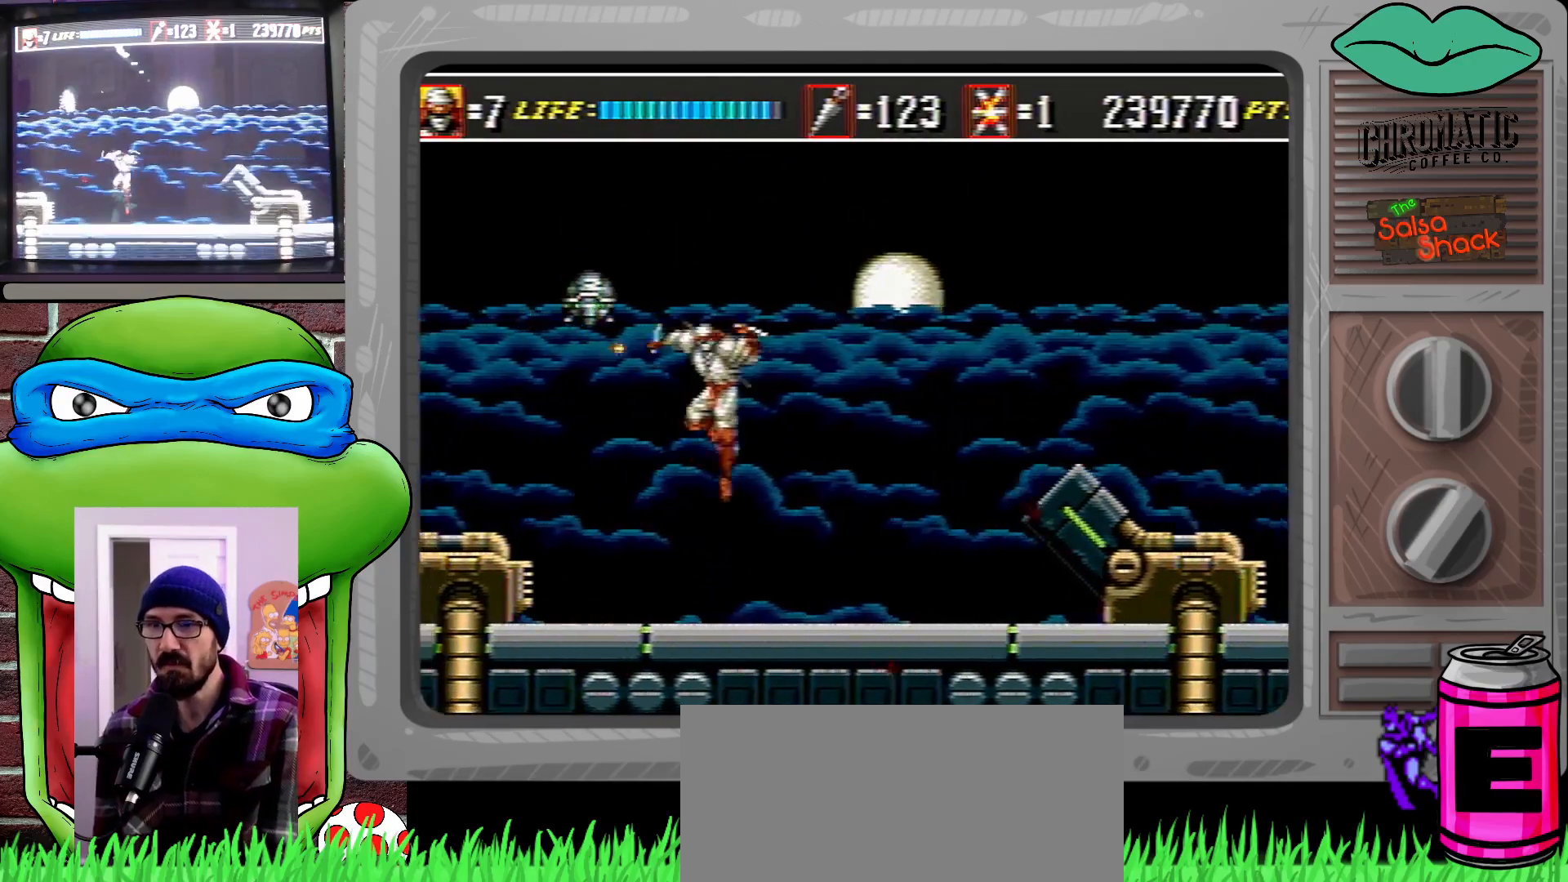
{"buttons": [], "events": [[33, "B", "up"], [33, "C", "up"], [33, "DPAD_LEFT", "up"], [400, "DPAD_LEFT", "down"], [500, "DPAD_LEFT", "up"]]}
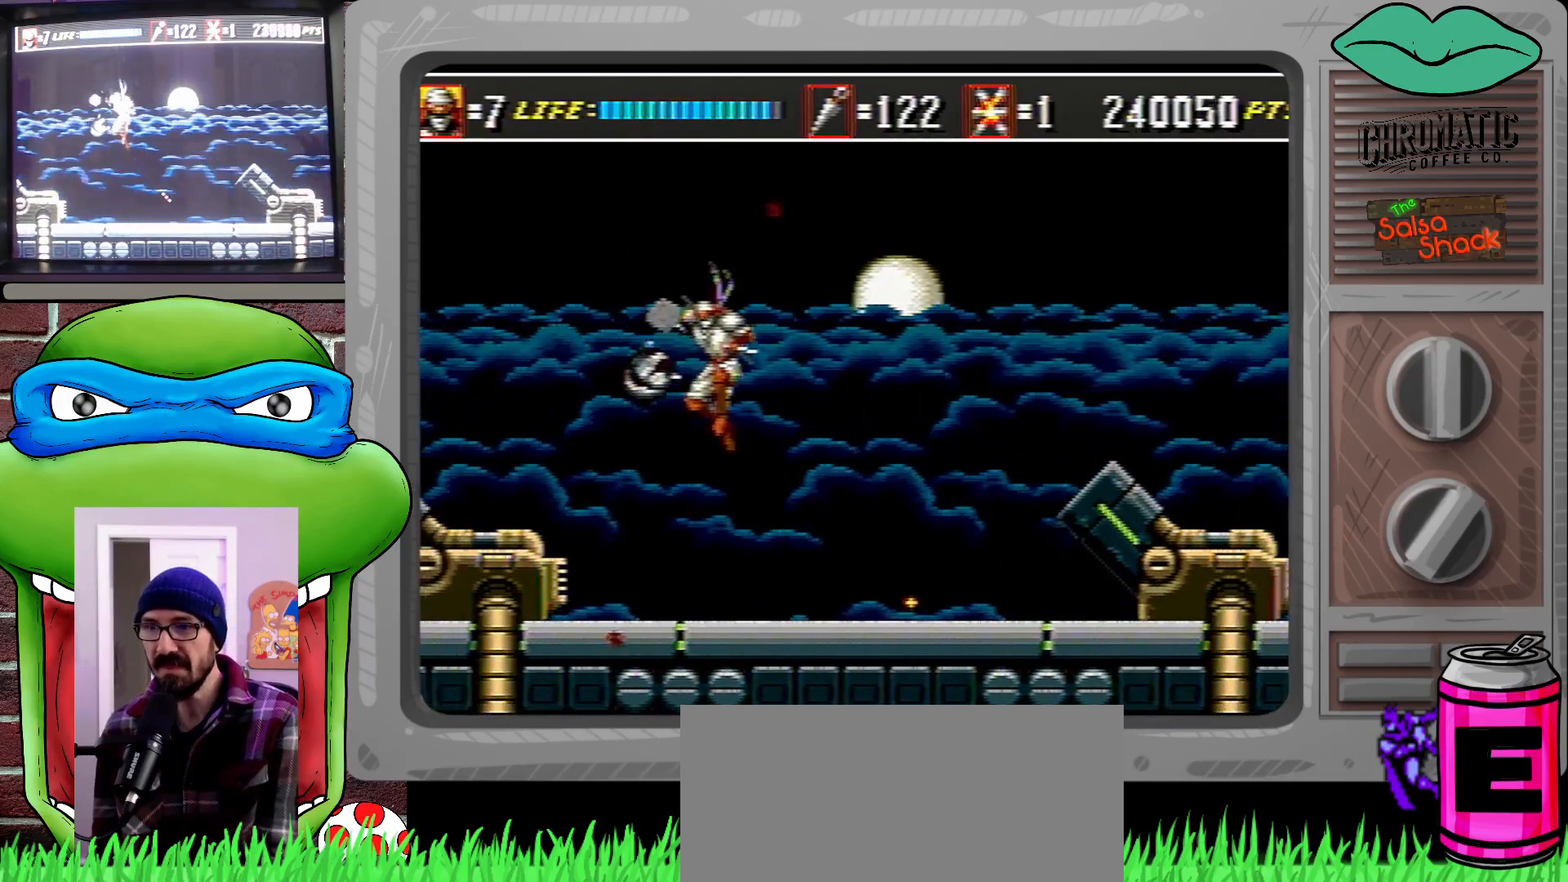
{"buttons": [], "events": [[100, "DPAD_RIGHT", "down"], [300, "DPAD_RIGHT", "up"]]}
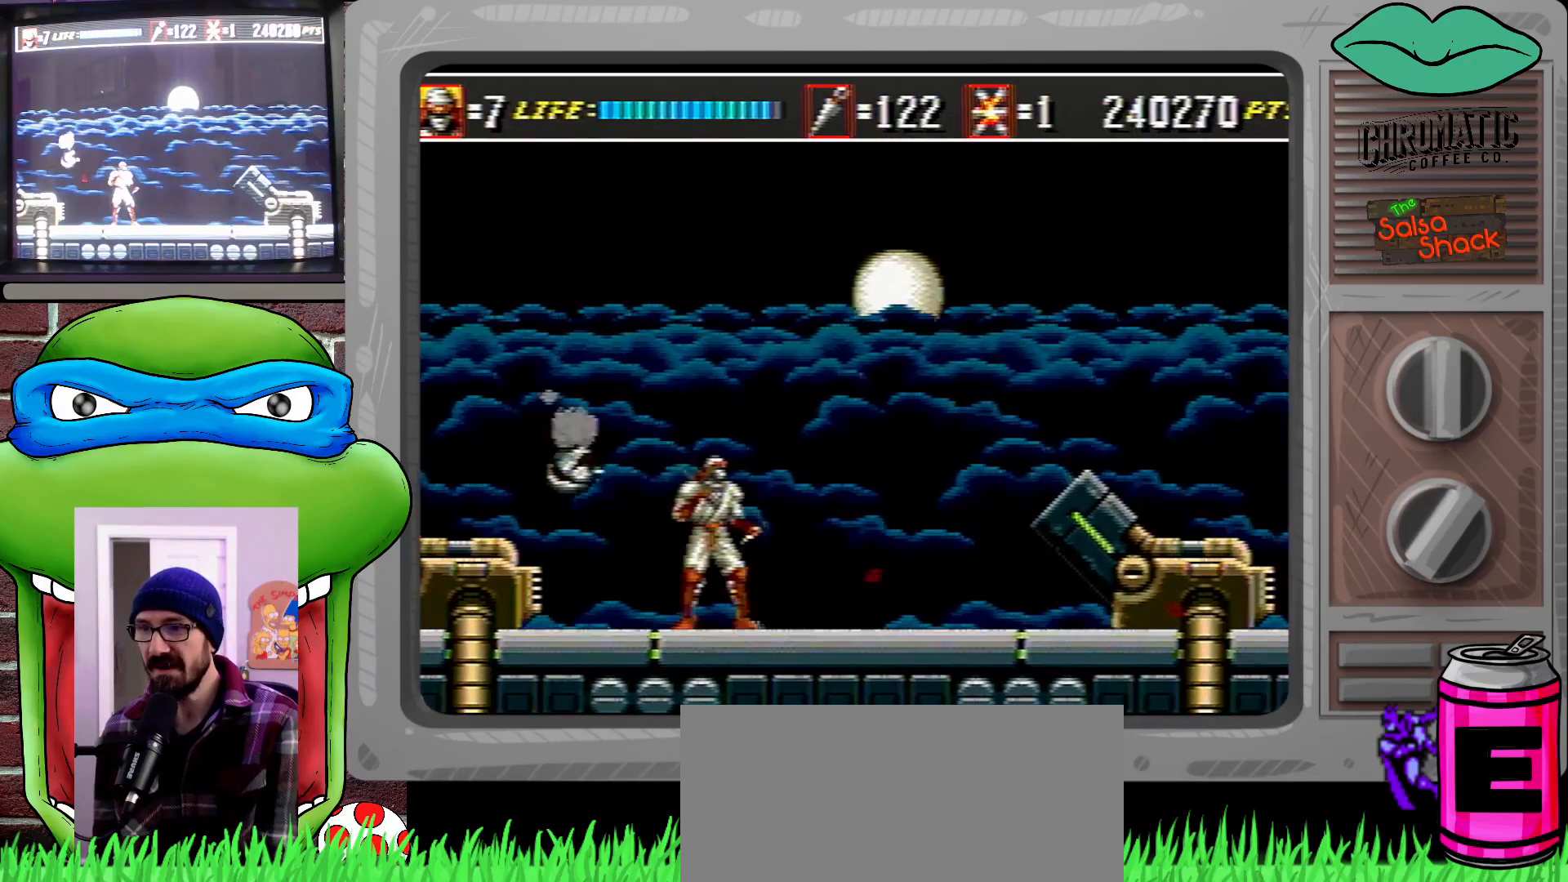
{"buttons": ["DPAD_RIGHT"], "events": [[100, "DPAD_LEFT", "down"], [367, "DPAD_LEFT", "up"], [467, "DPAD_RIGHT", "down"]]}
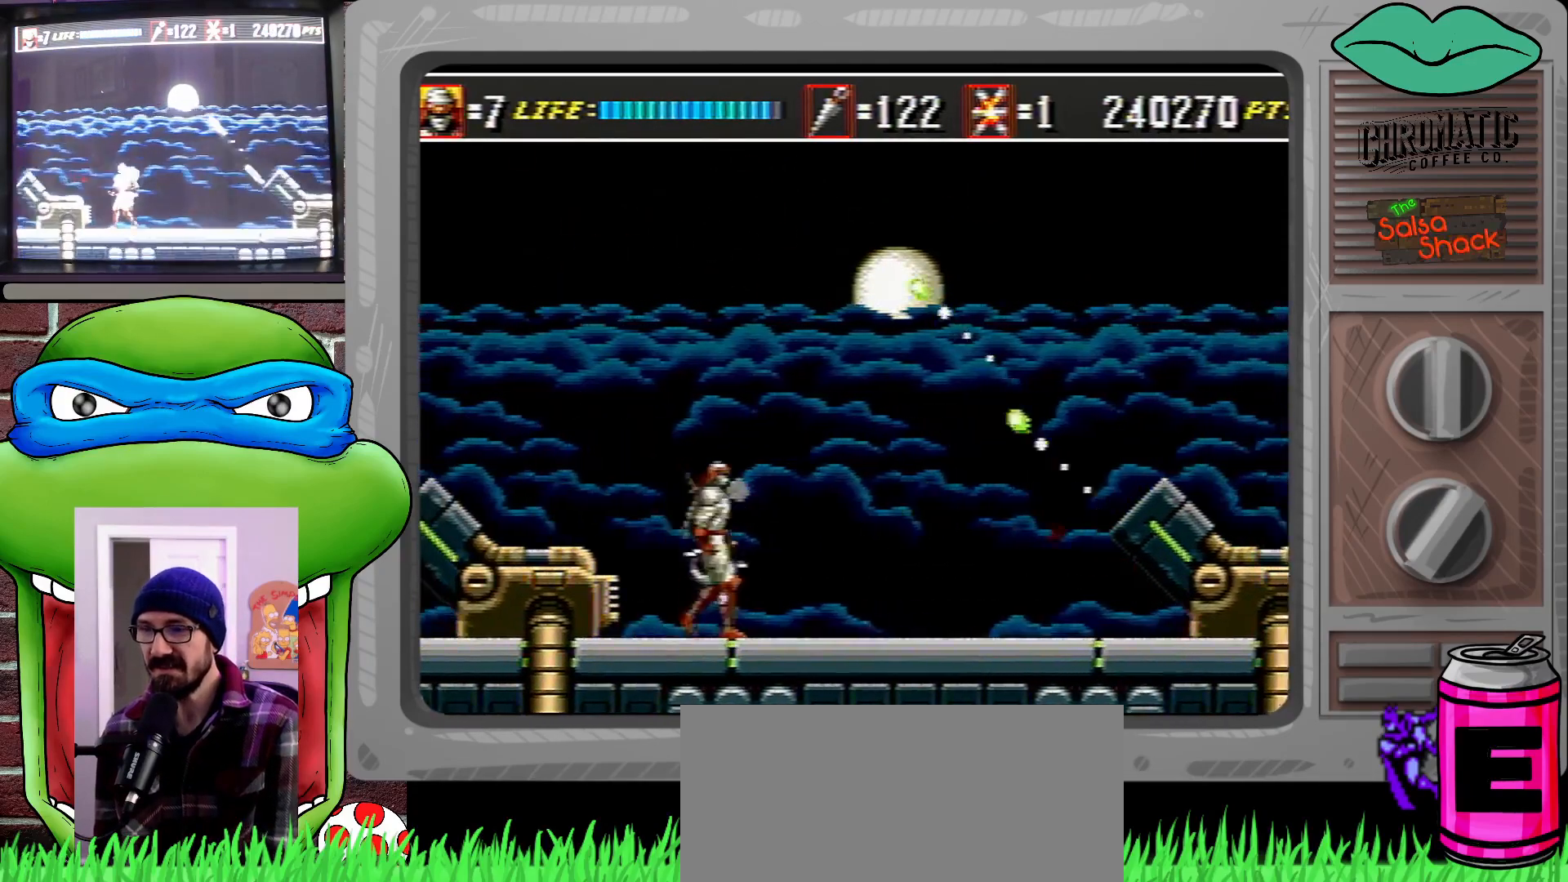
{"buttons": ["DPAD_RIGHT"], "events": [[33, "DPAD_RIGHT", "up"], [267, "DPAD_RIGHT", "down"], [333, "DPAD_RIGHT", "up"], [400, "DPAD_RIGHT", "down"], [400, "DPAD_UP", "down"], [500, "DPAD_UP", "up"]]}
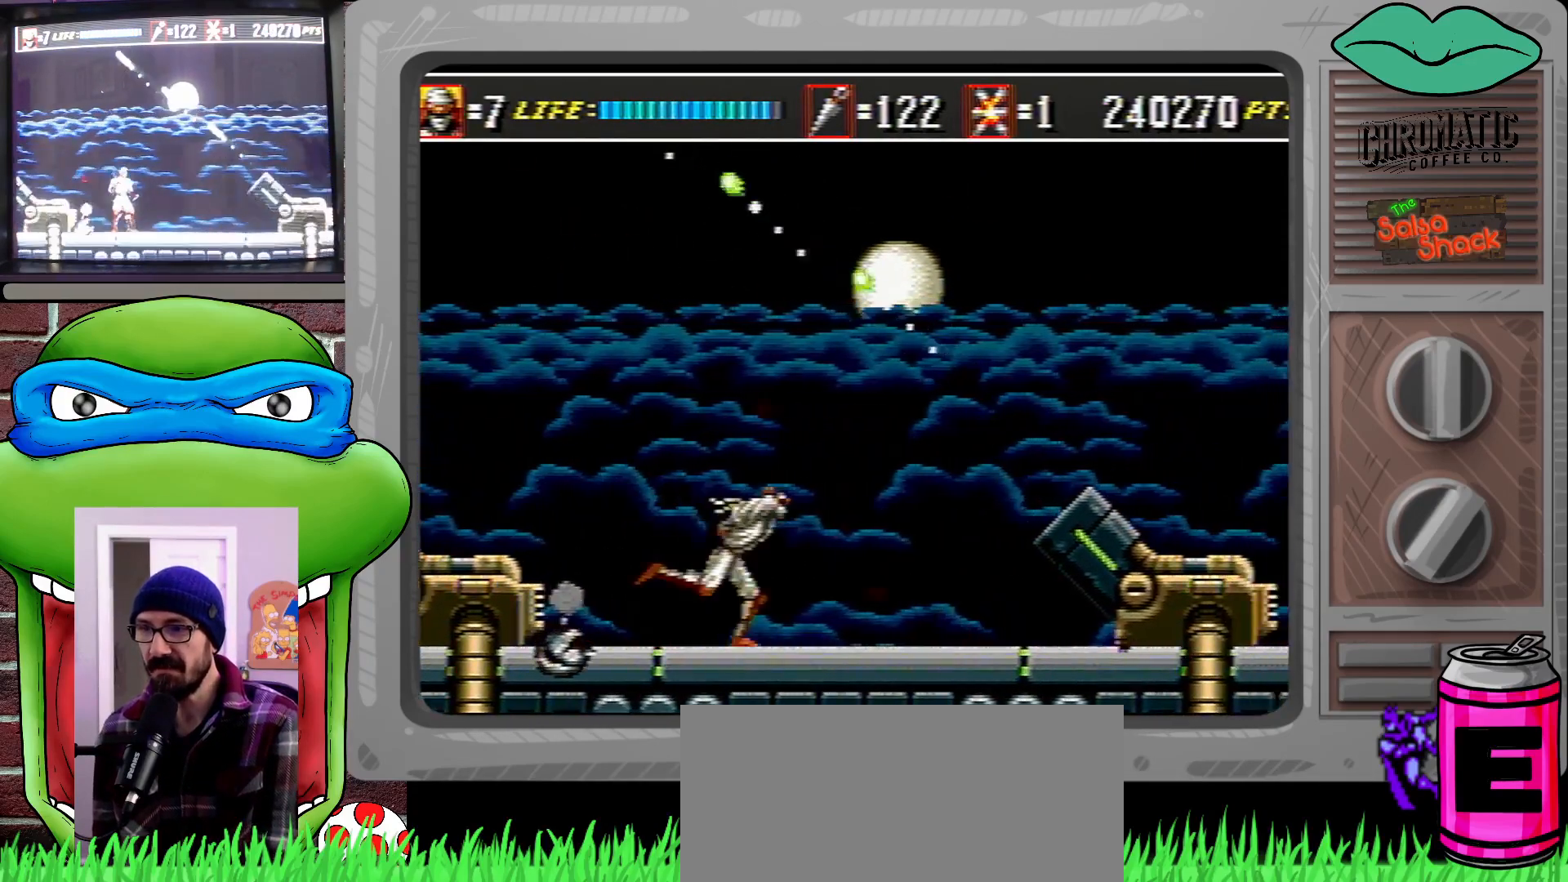
{"buttons": ["C", "DPAD_RIGHT"], "events": [[33, "DPAD_UP", "down"], [67, "DPAD_UP", "up"], [167, "C", "down"]]}
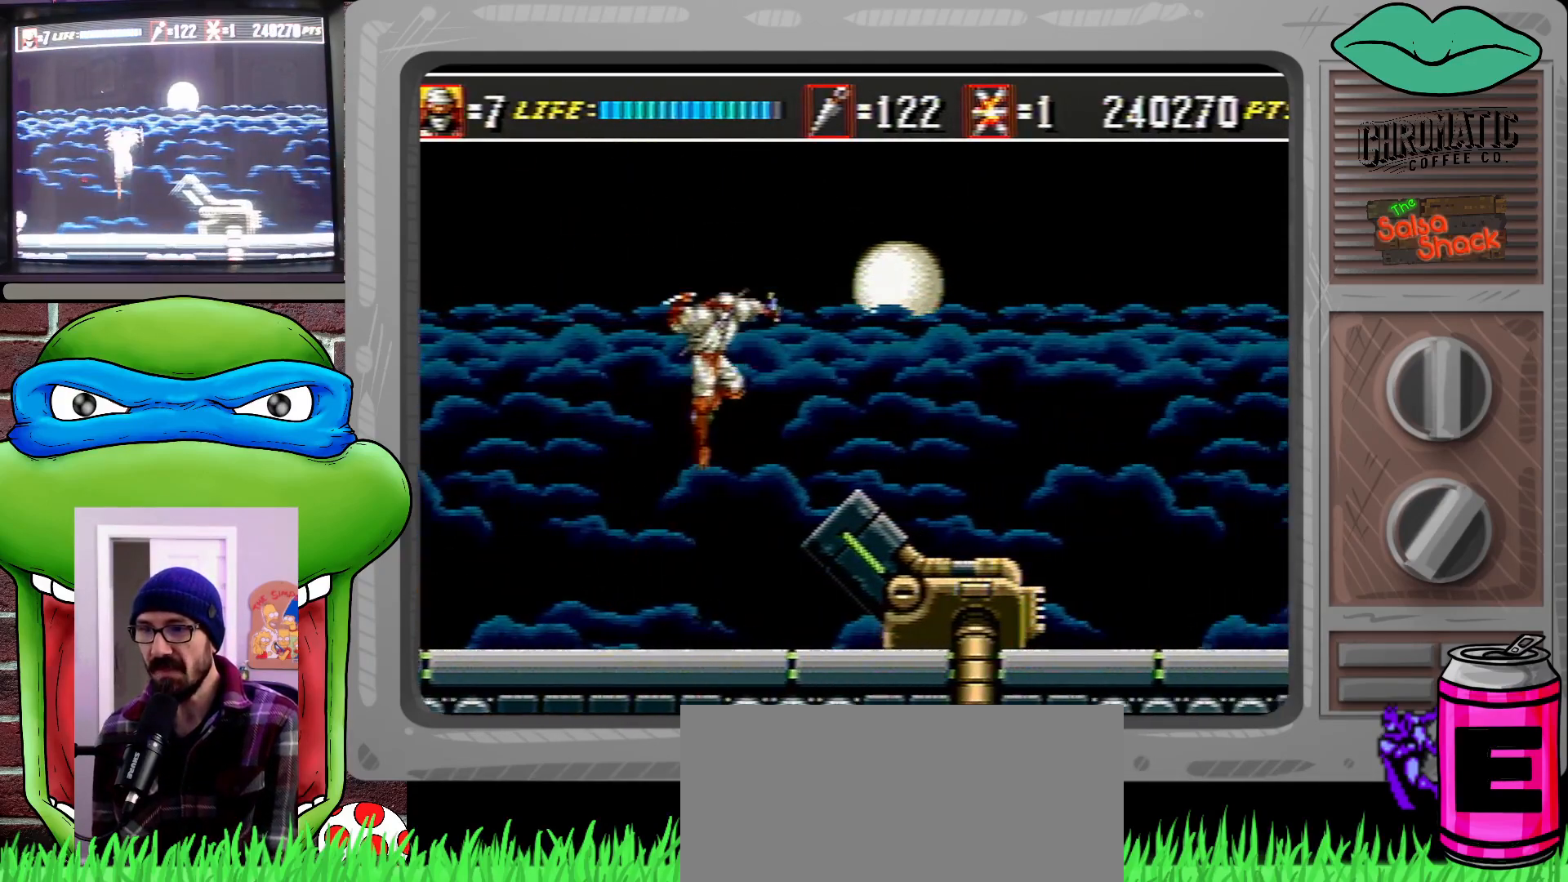
{"buttons": ["DPAD_RIGHT"], "events": [[133, "C", "up"], [133, "DPAD_DOWN", "down"], [267, "B", "down"], [400, "B", "up"], [500, "DPAD_DOWN", "up"]]}
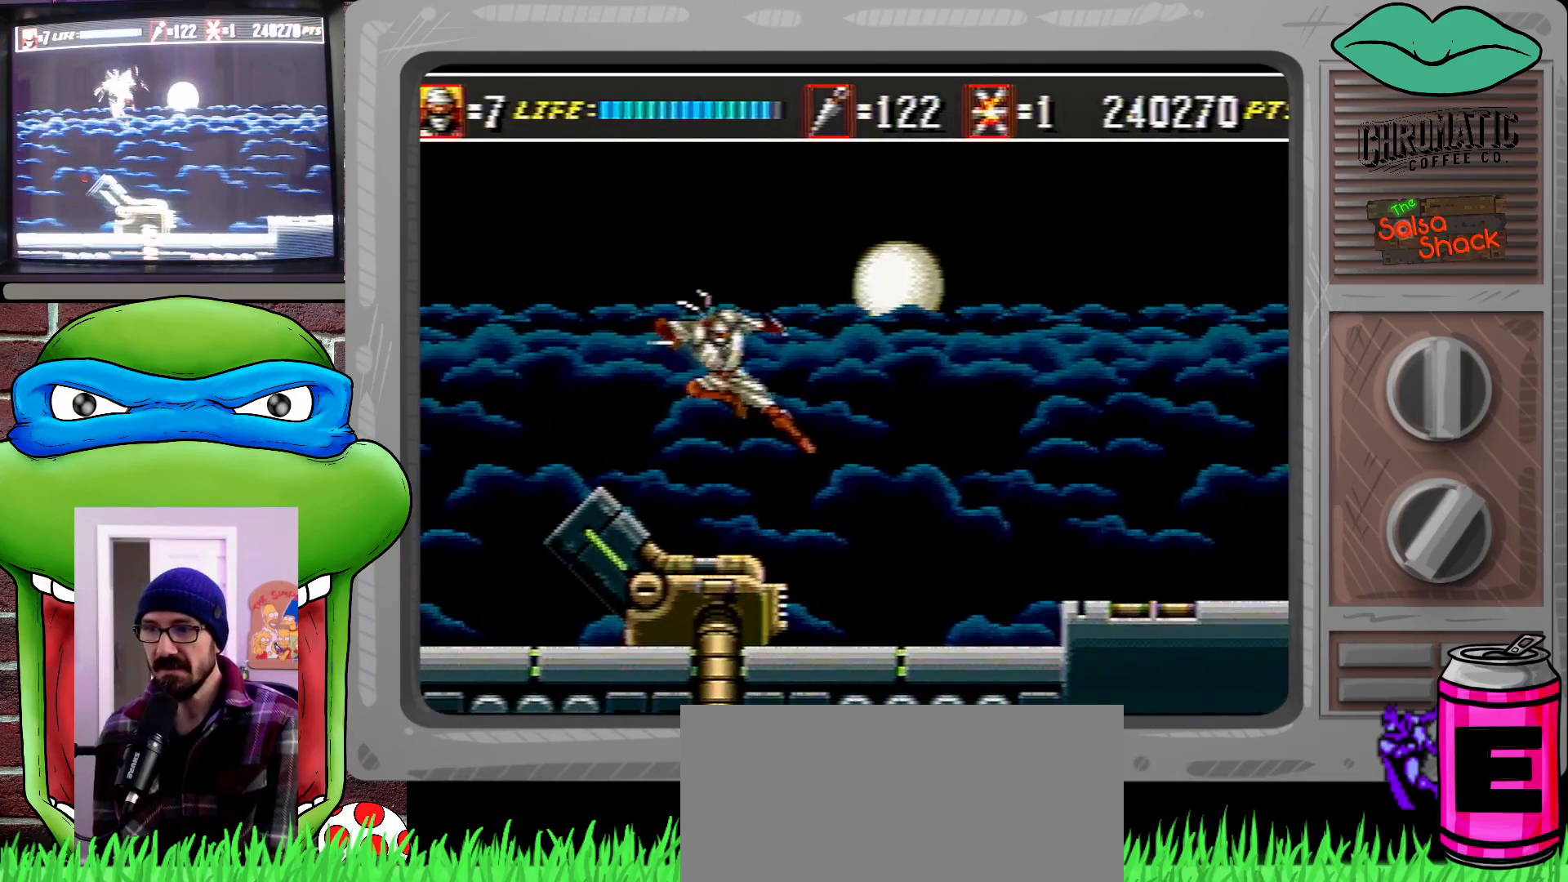
{"buttons": ["DPAD_RIGHT"], "events": [[67, "DPAD_UP", "down"], [100, "DPAD_UP", "up"]]}
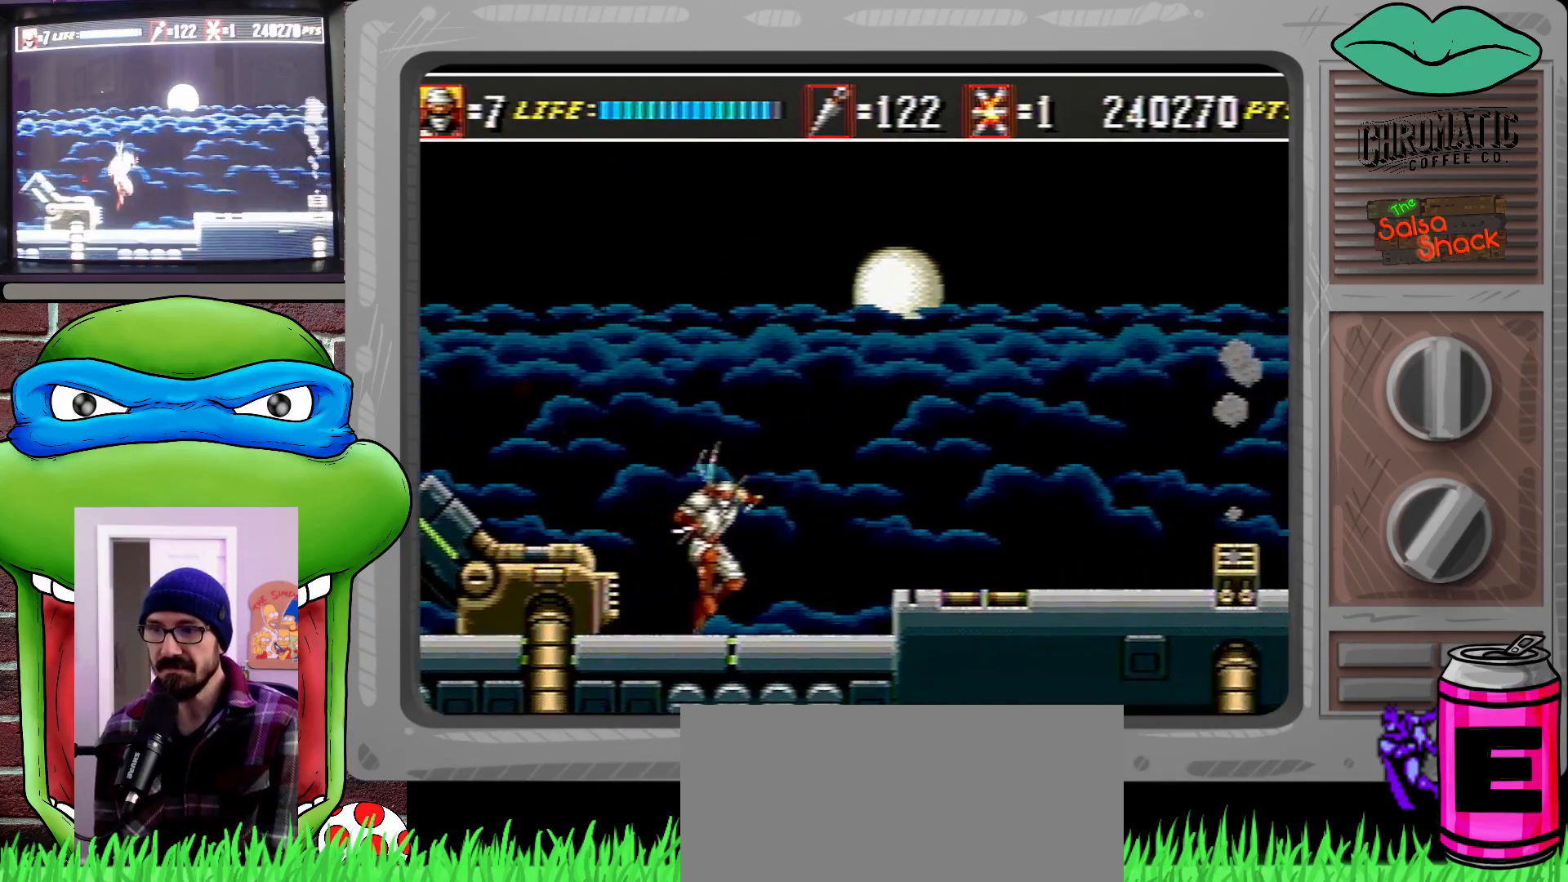
{"buttons": ["B", "DPAD_DOWN", "DPAD_RIGHT"], "events": [[233, "C", "down"], [333, "DPAD_DOWN", "down"], [367, "C", "up"], [467, "B", "down"]]}
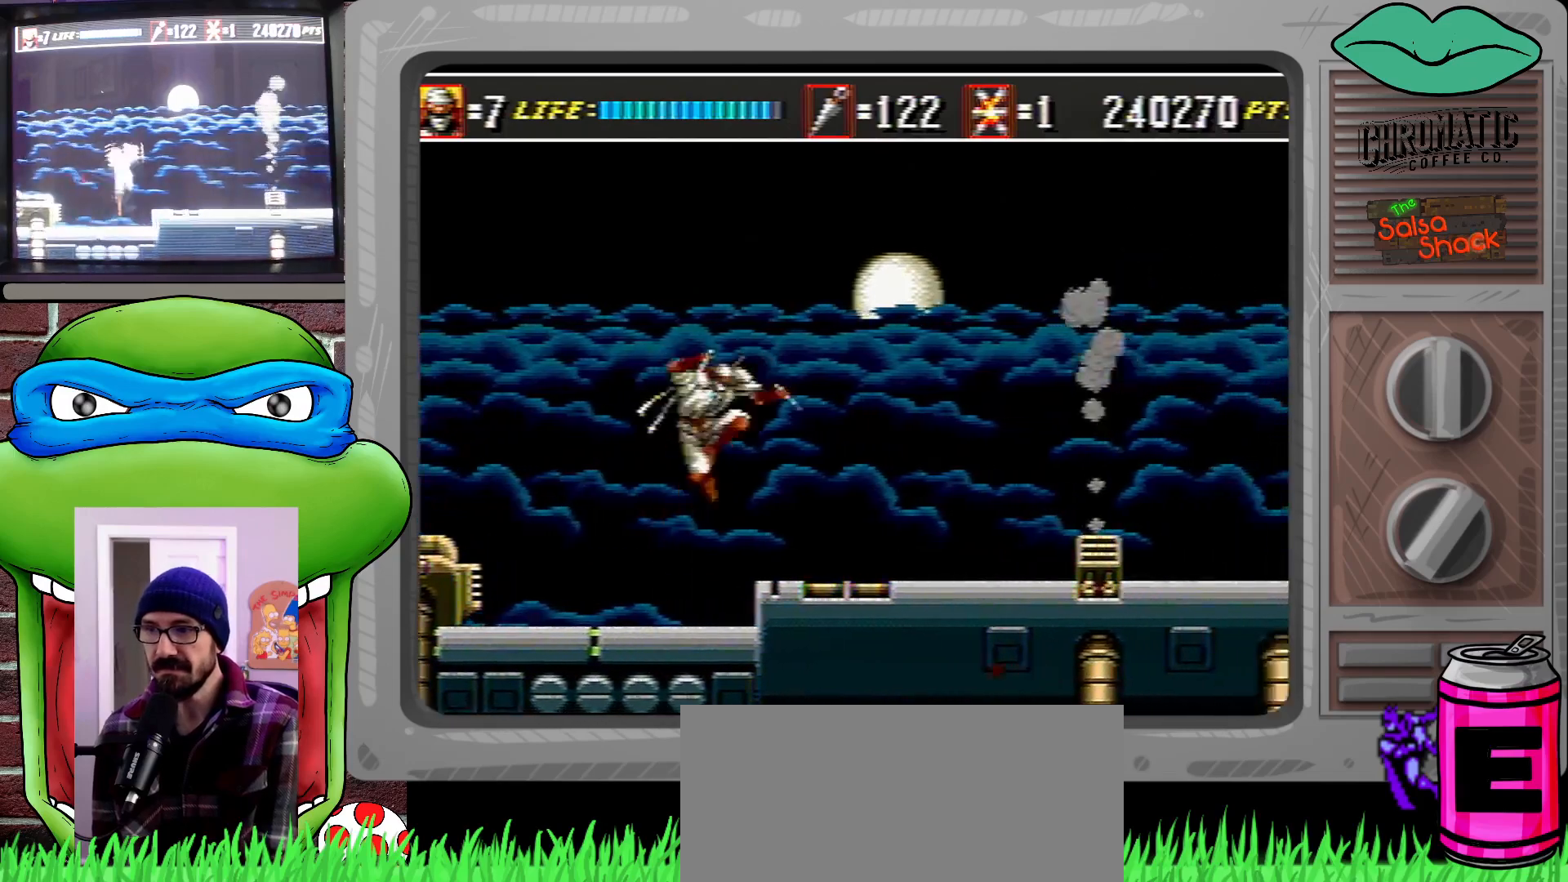
{"buttons": ["B", "DPAD_DOWN", "DPAD_RIGHT"], "events": [[33, "B", "up"], [267, "DPAD_DOWN", "up"], [267, "DPAD_RIGHT", "up"], [300, "C", "down"], [300, "DPAD_RIGHT", "down"], [400, "C", "up"], [467, "DPAD_DOWN", "down"], [500, "B", "down"]]}
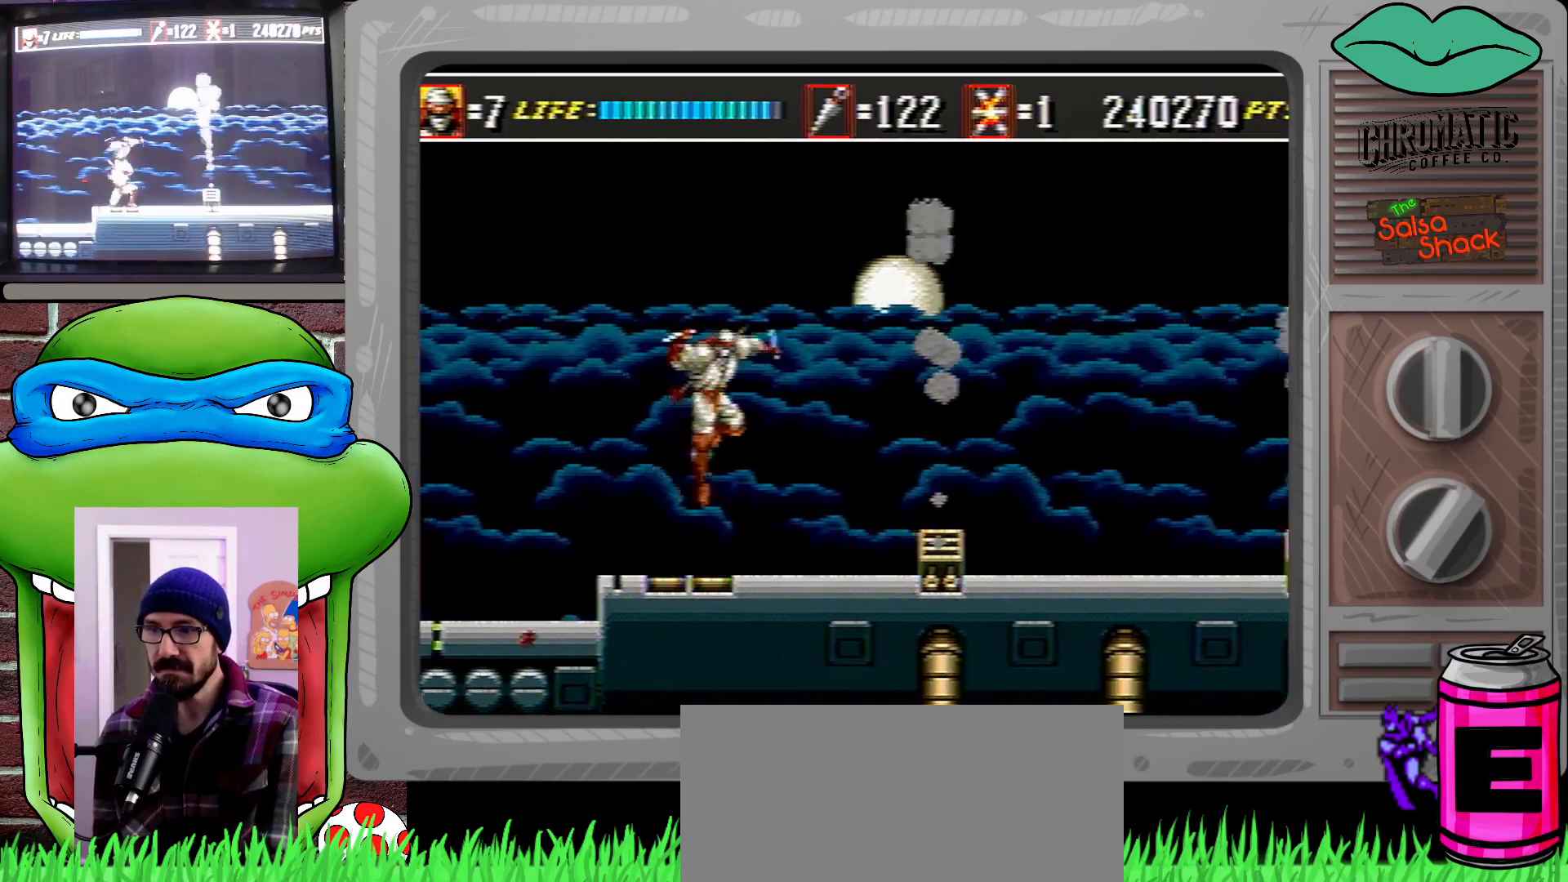
{"buttons": ["DPAD_RIGHT"], "events": [[33, "B", "up"], [300, "DPAD_DOWN", "up"]]}
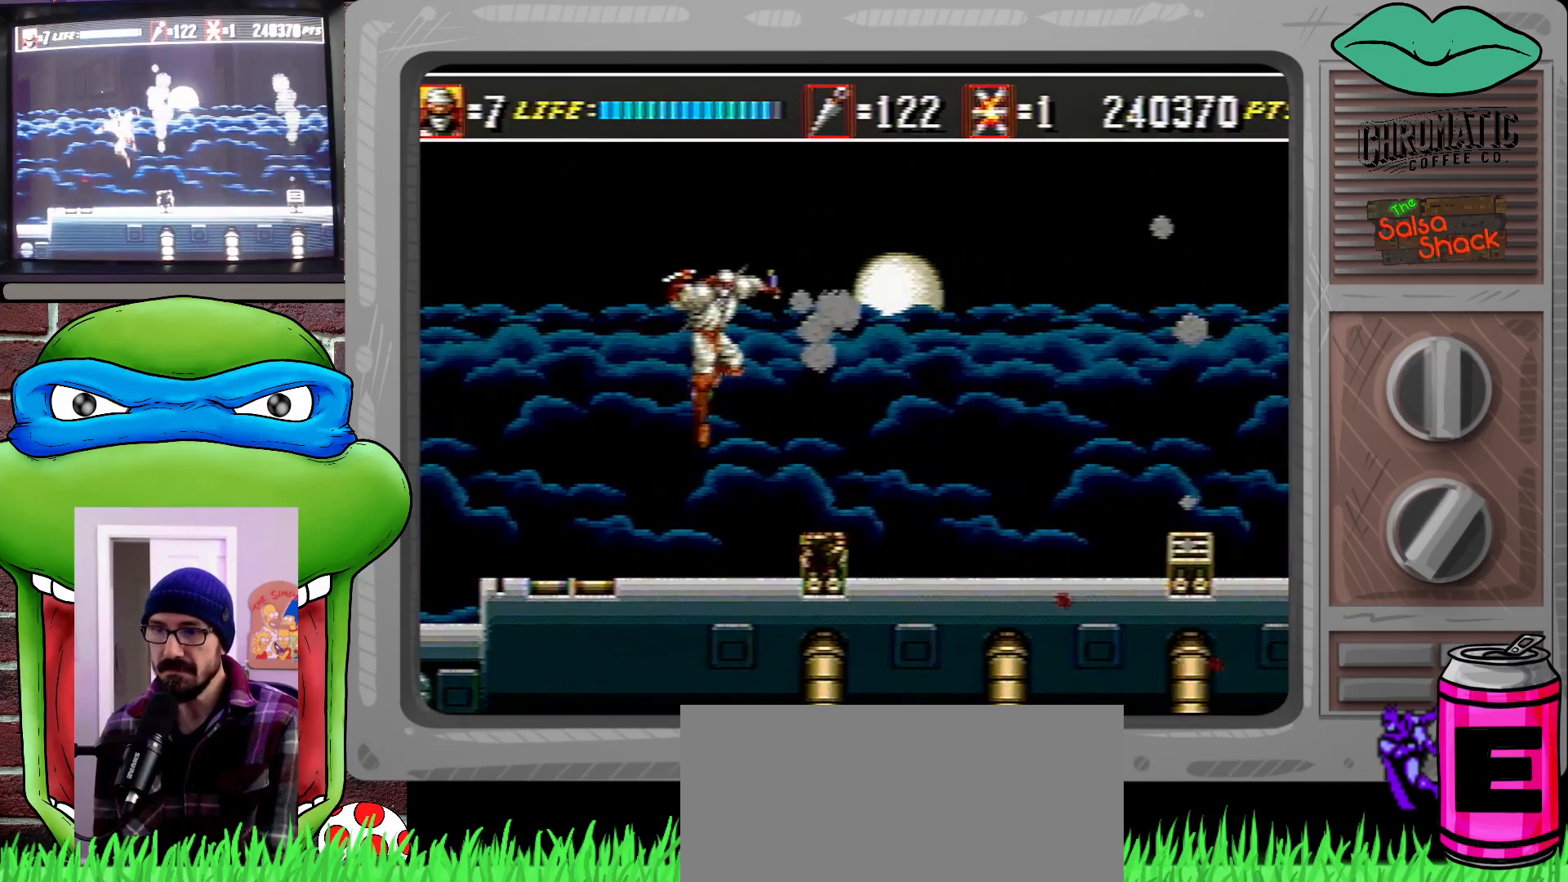
{"buttons": ["DPAD_RIGHT"], "events": []}
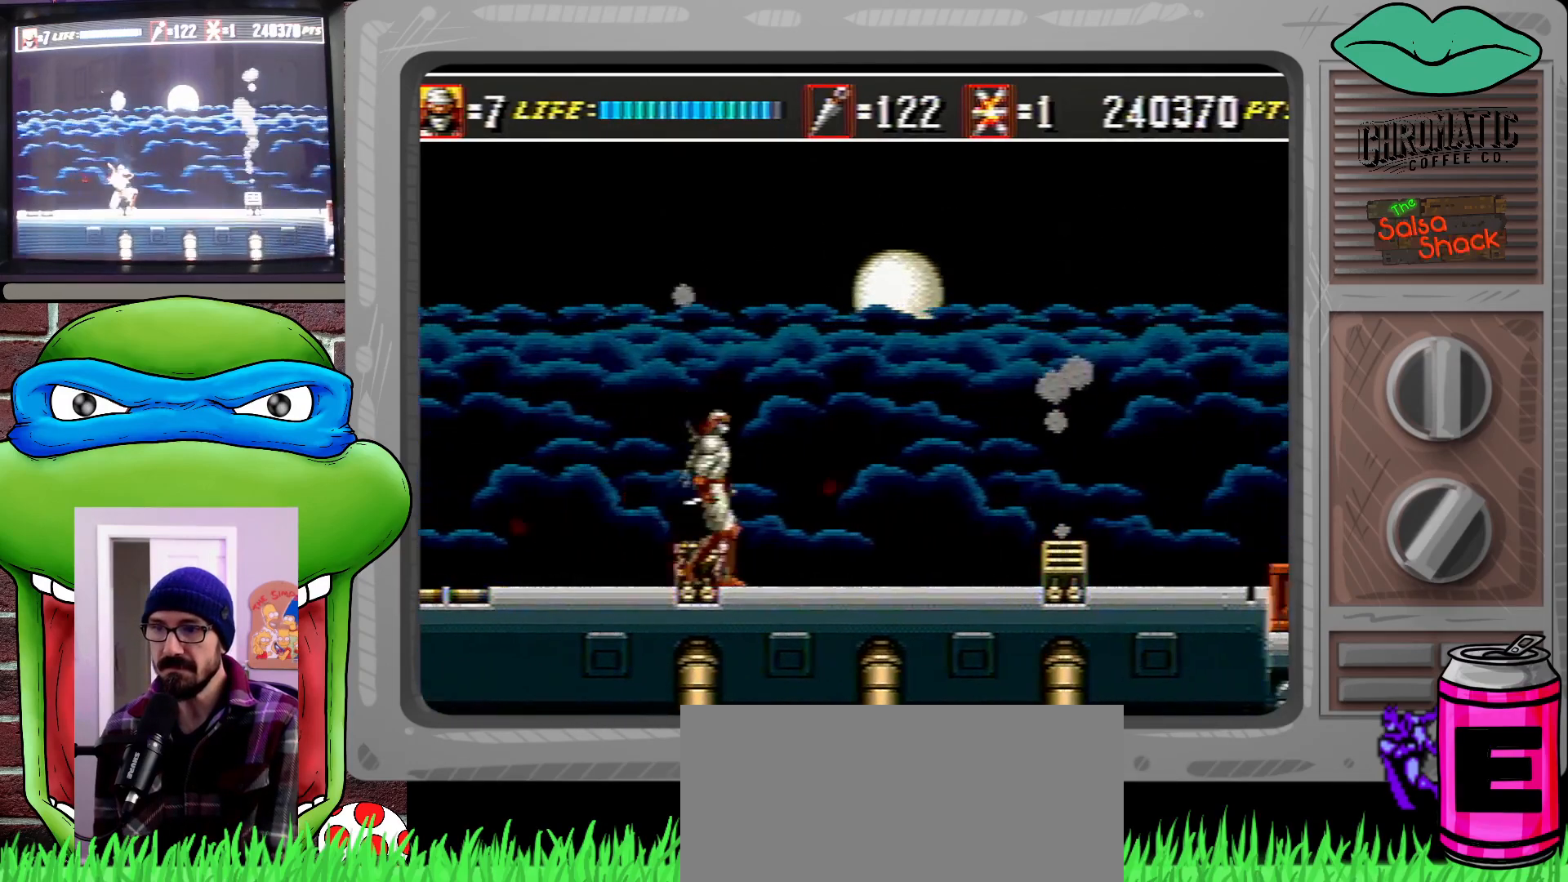
{"buttons": ["DPAD_RIGHT"], "events": []}
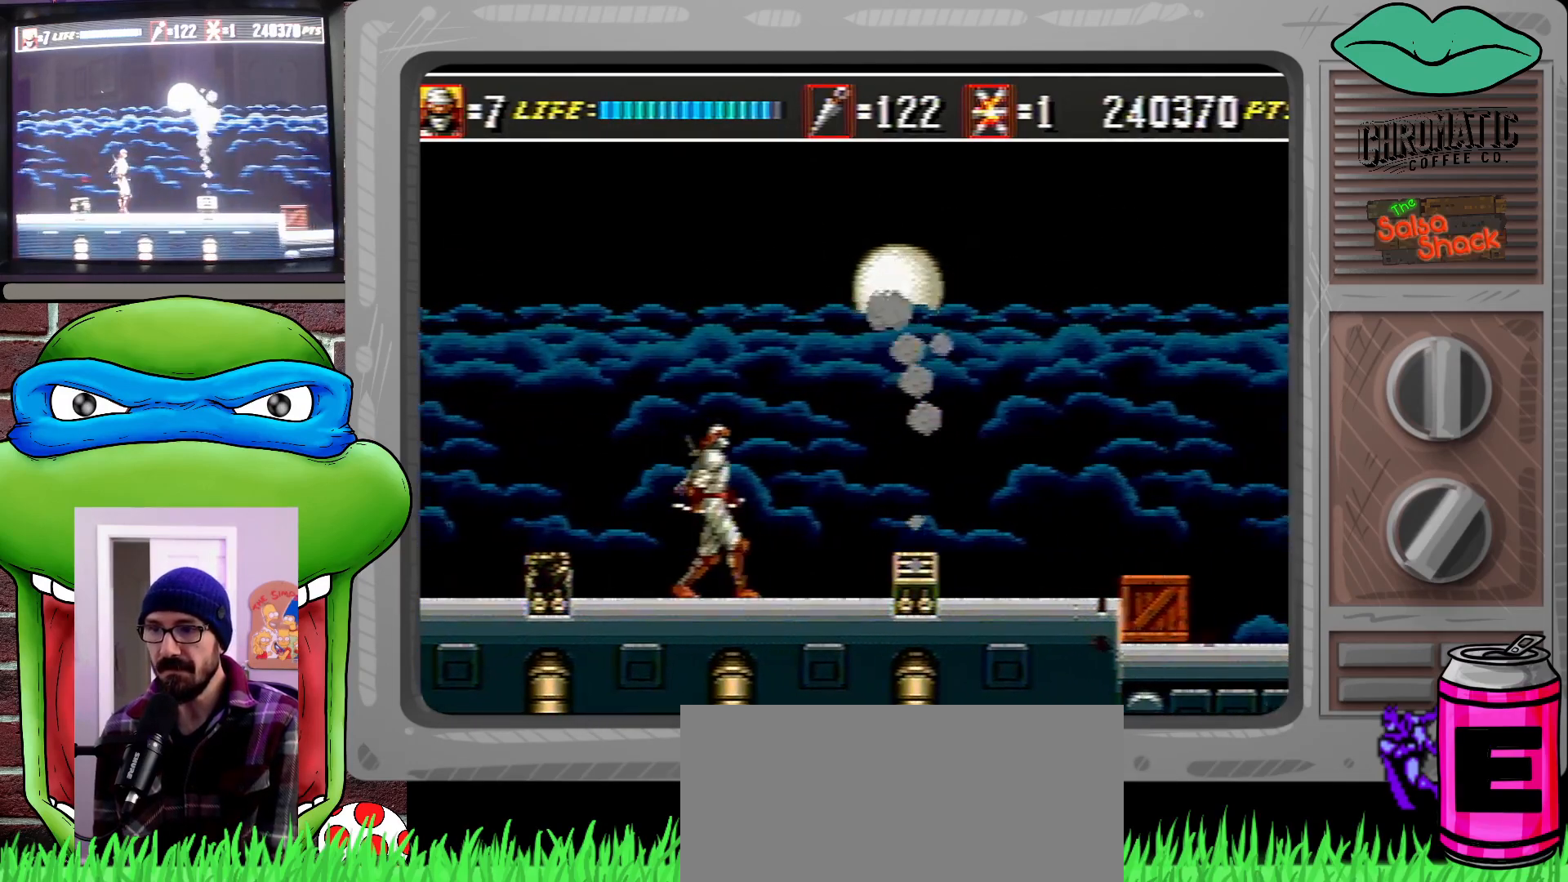
{"buttons": ["DPAD_DOWN", "DPAD_RIGHT"], "events": [[267, "DPAD_DOWN", "down"], [300, "B", "down"], [433, "B", "up"]]}
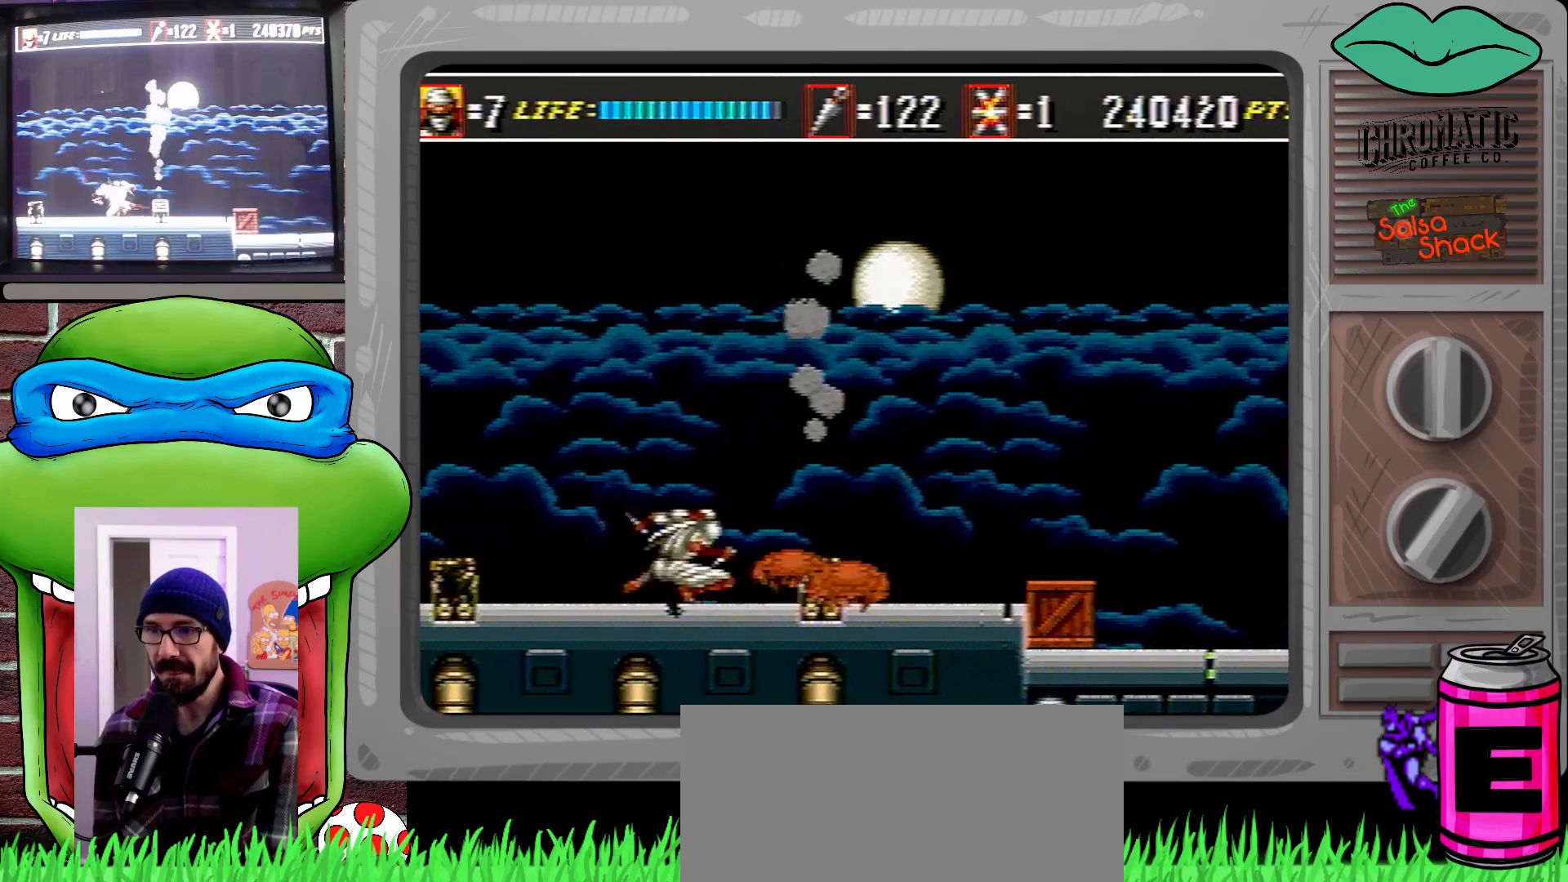
{"buttons": ["C", "DPAD_RIGHT"], "events": [[33, "DPAD_DOWN", "up"], [500, "C", "down"]]}